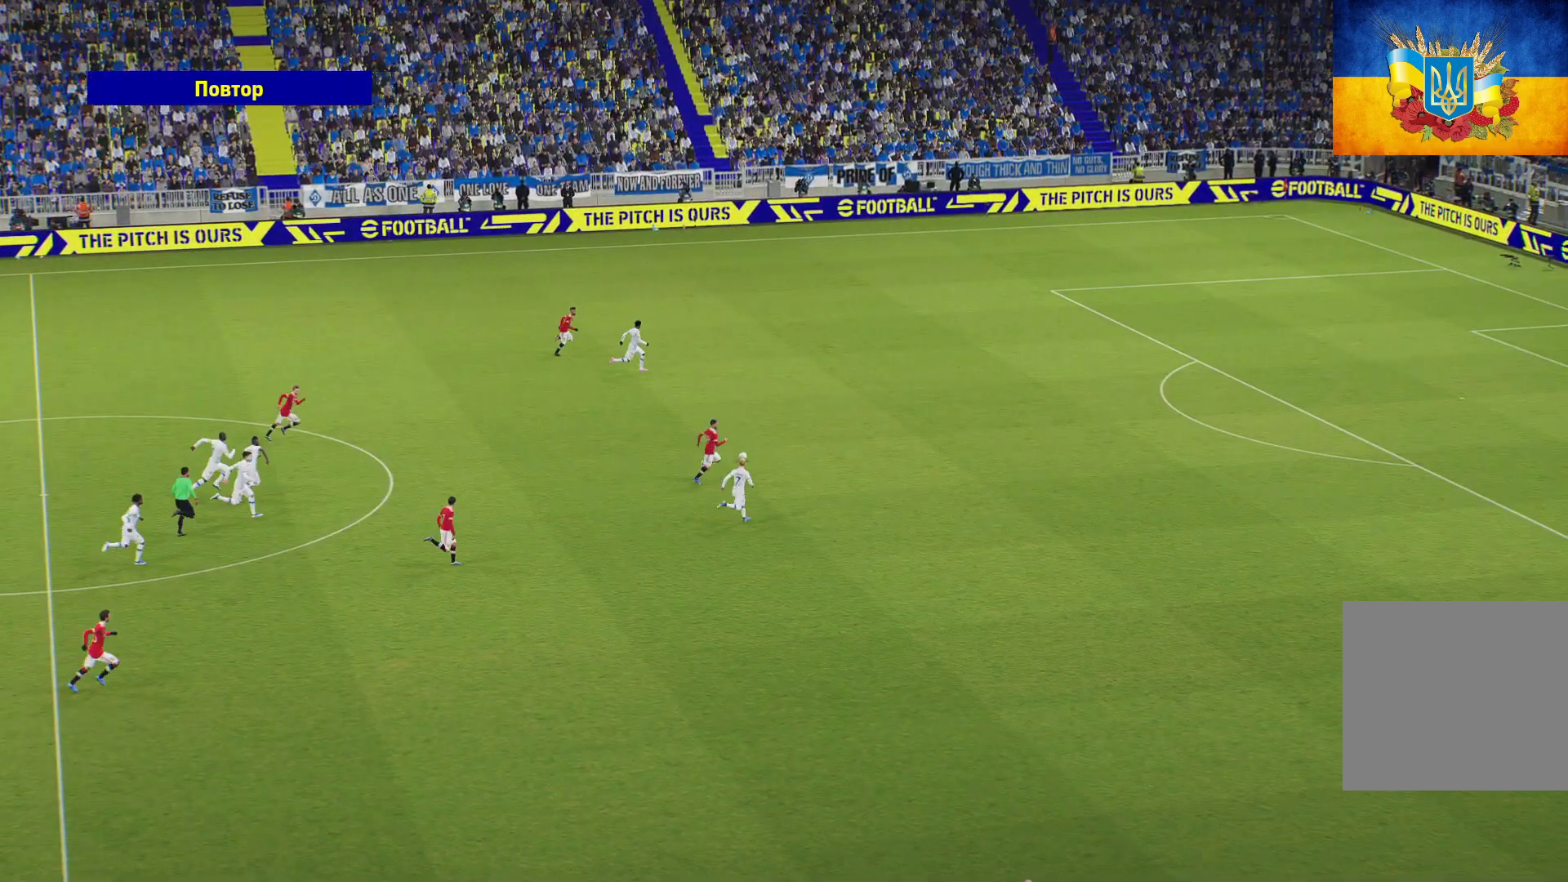
Gameplay with a controller (Xbox layout); each line is a JSON object with the inputs held at the frame after it. "events" lists button and stick changes between this image and that frame as [ms after this image, input, new state], when the widget could be followed in between.
{"buttons": ["R1"], "left_stick": "center", "right_stick": "center", "events": [[367, "R1", "down"]]}
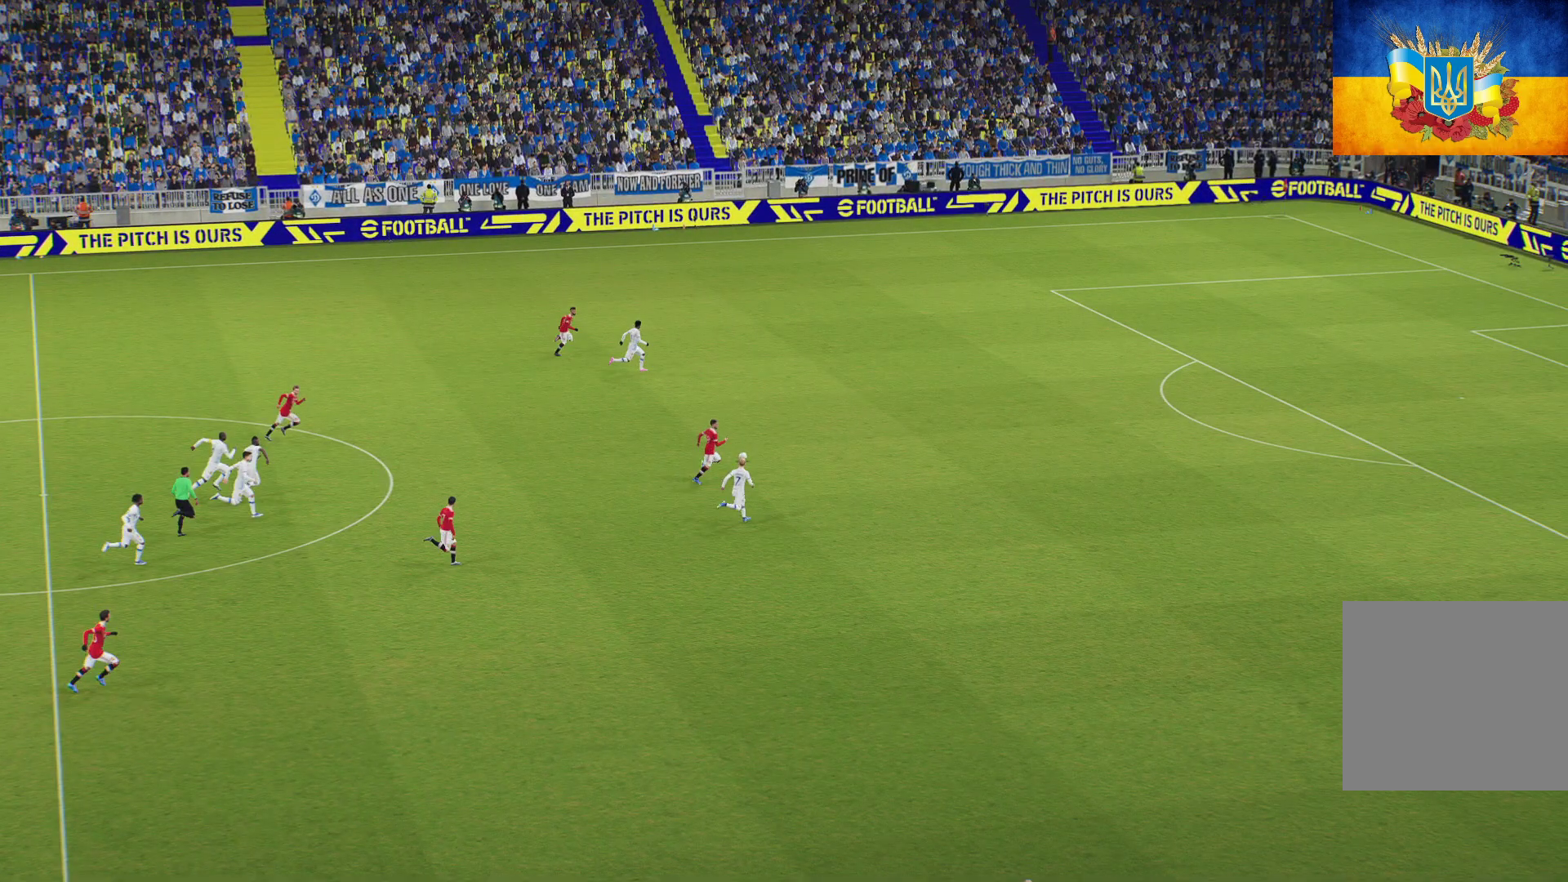
{"buttons": [], "left_stick": "center", "right_stick": "center", "events": [[283, "R1", "up"]]}
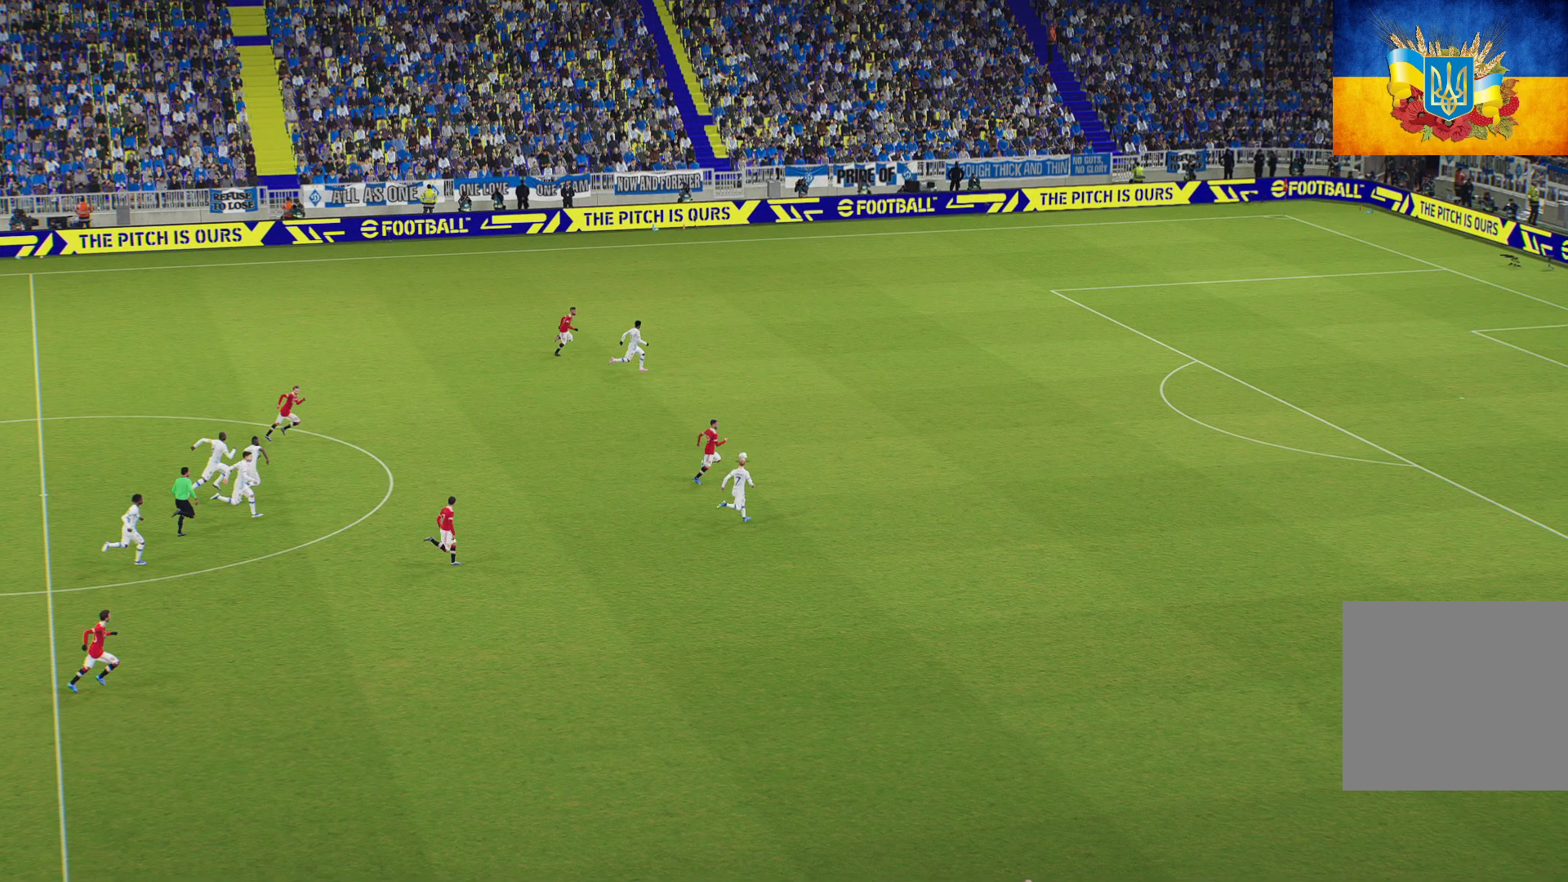
{"buttons": [], "left_stick": "center", "right_stick": "center", "events": [[67, "R1", "down"], [333, "R1", "up"]]}
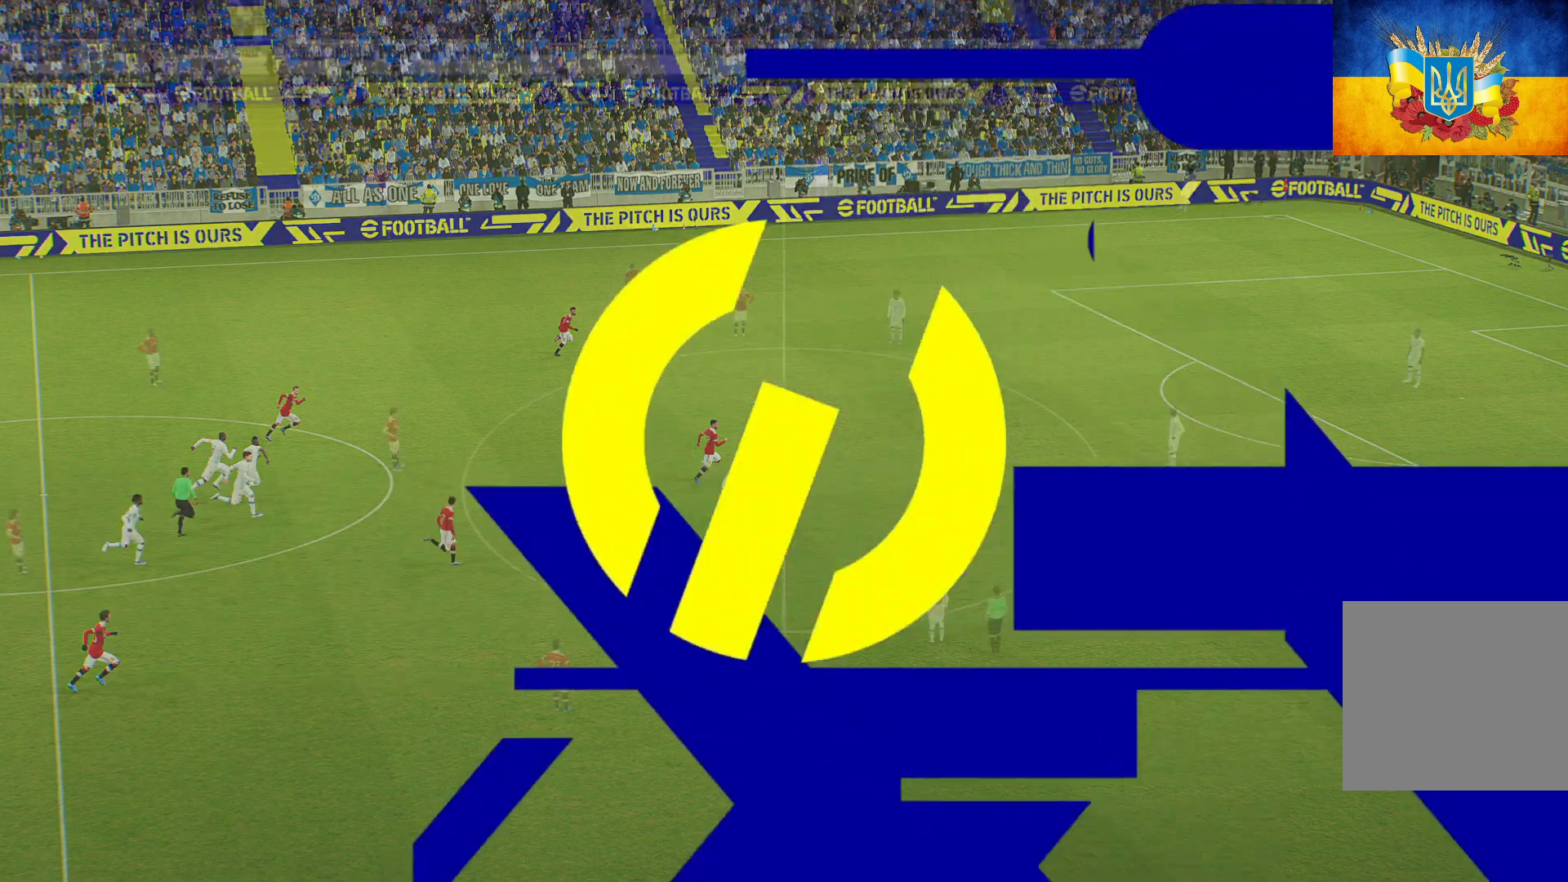
{"buttons": ["R1"], "left_stick": "up", "right_stick": "center", "events": [[333, "R1", "down"], [450, "left_stick", "up"]]}
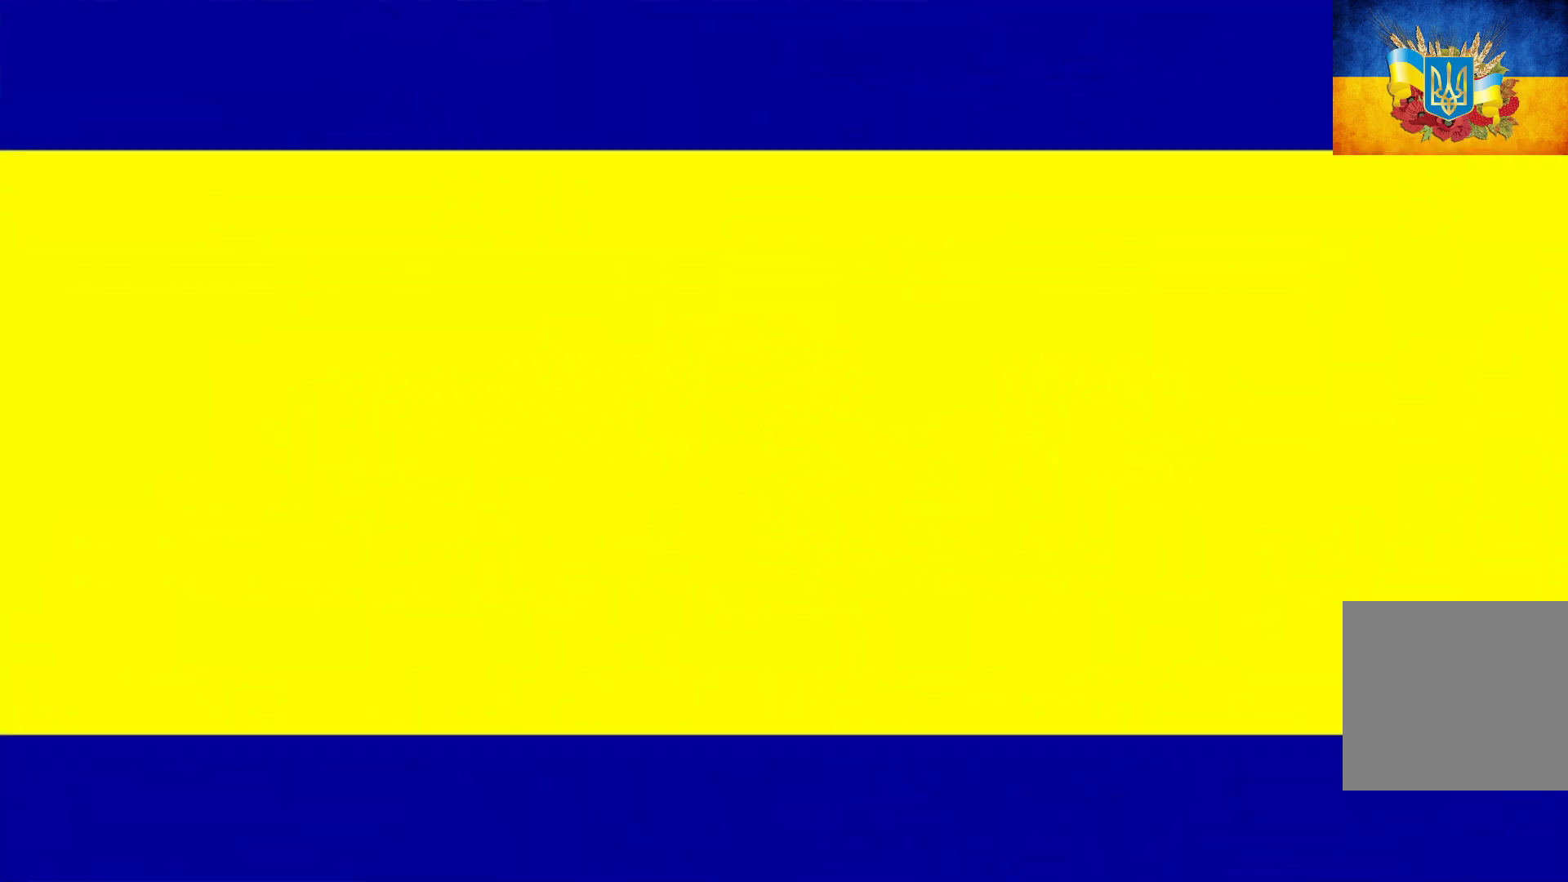
{"buttons": ["R1"], "left_stick": "up-right", "right_stick": "center", "events": [[83, "left_stick", "up-right"], [233, "L1", "down"], [400, "L1", "up"]]}
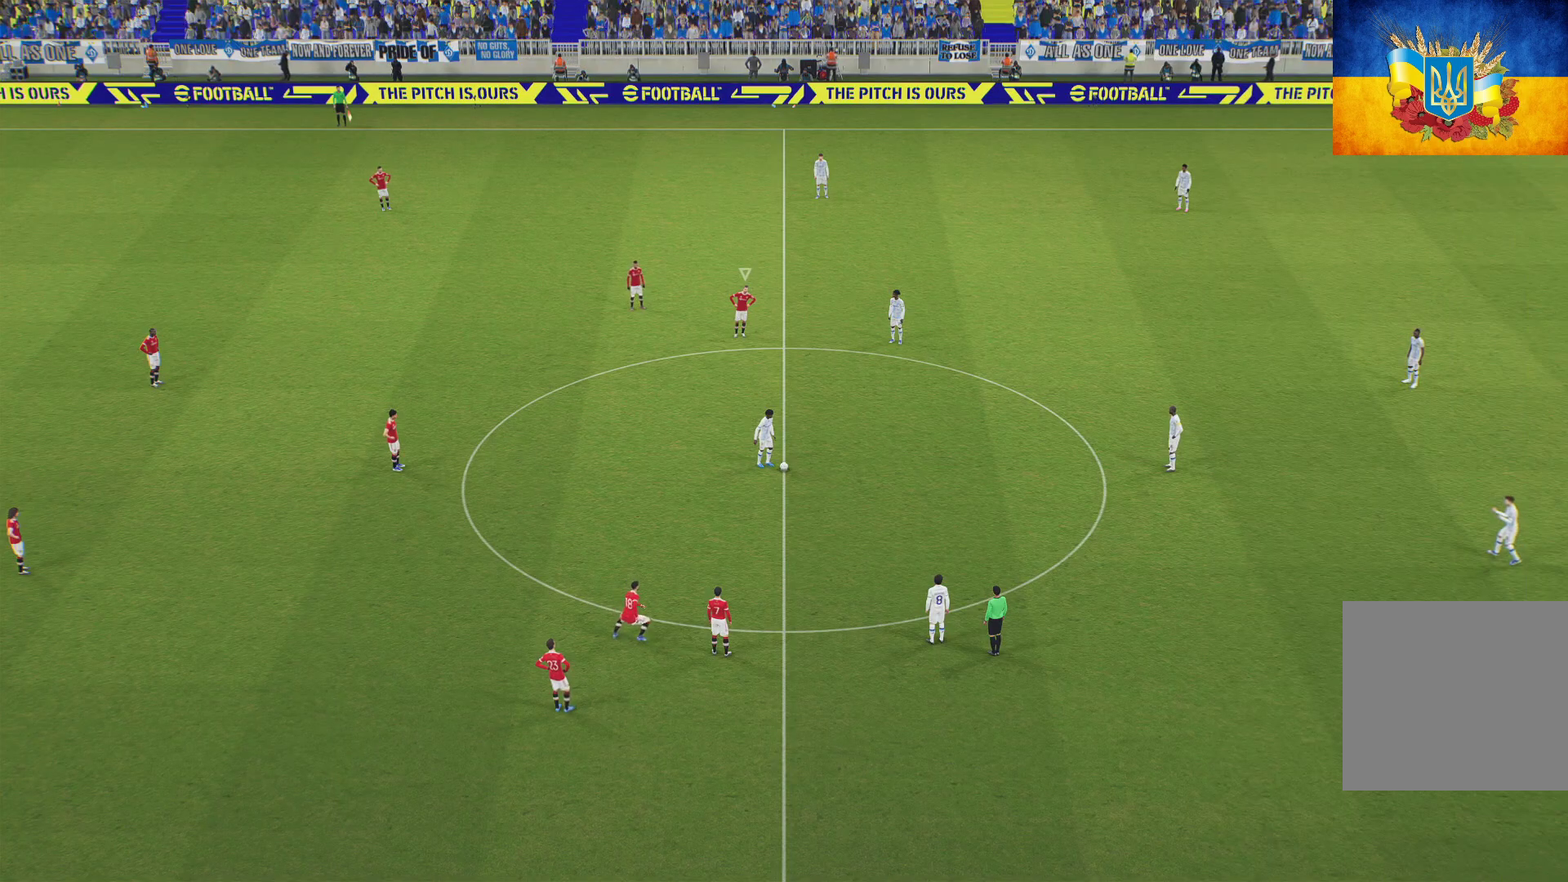
{"buttons": ["R1"], "left_stick": "up-right", "right_stick": "center", "events": []}
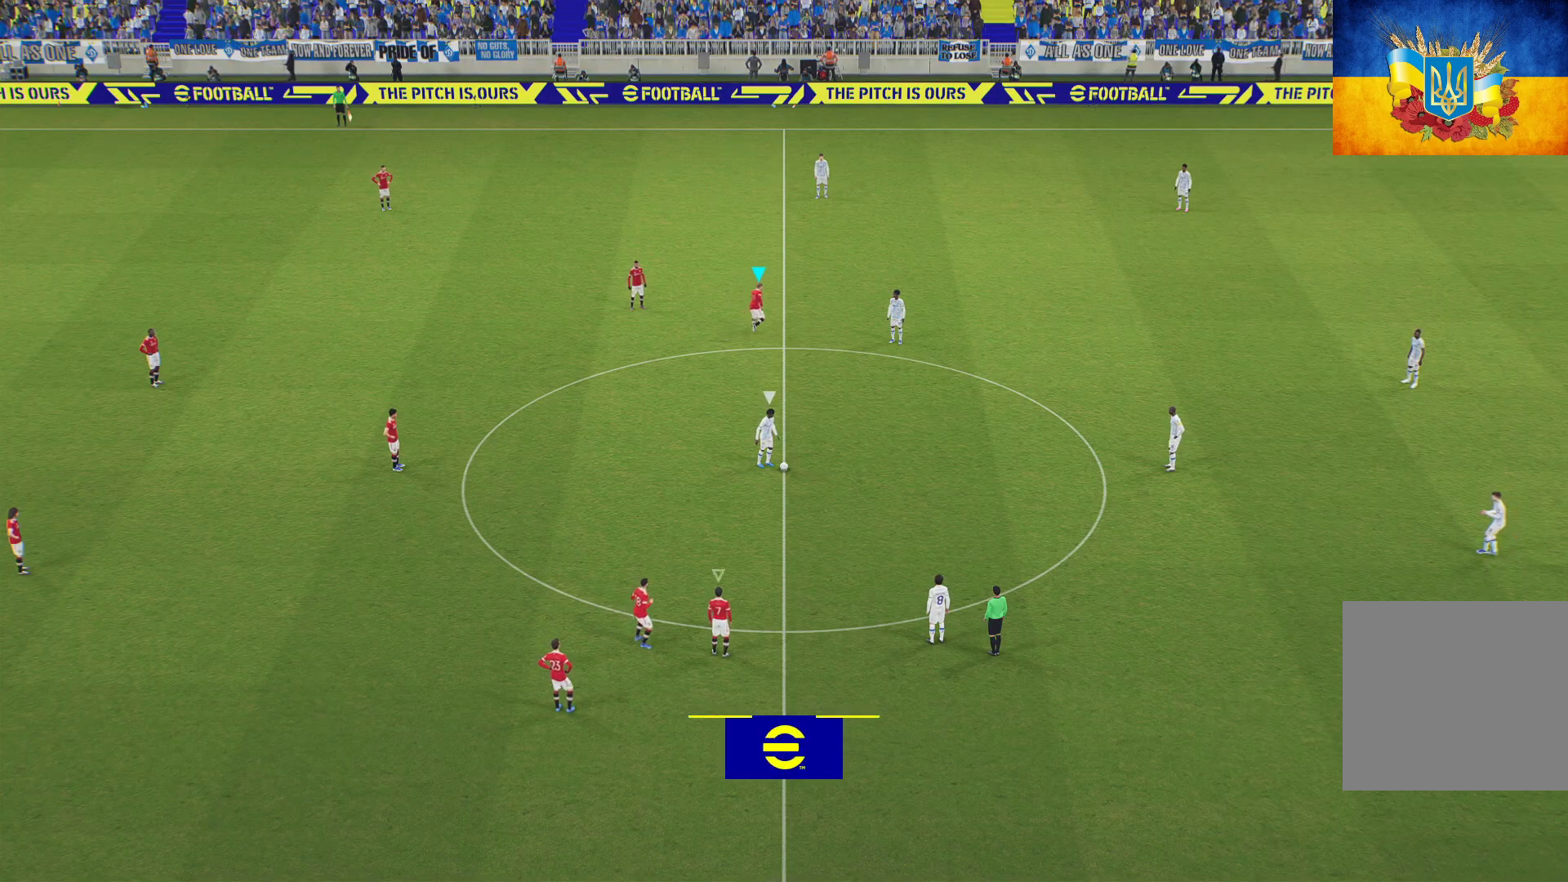
{"buttons": ["R1"], "left_stick": "up-right", "right_stick": "center", "events": [[50, "L1", "down"], [233, "L1", "up"]]}
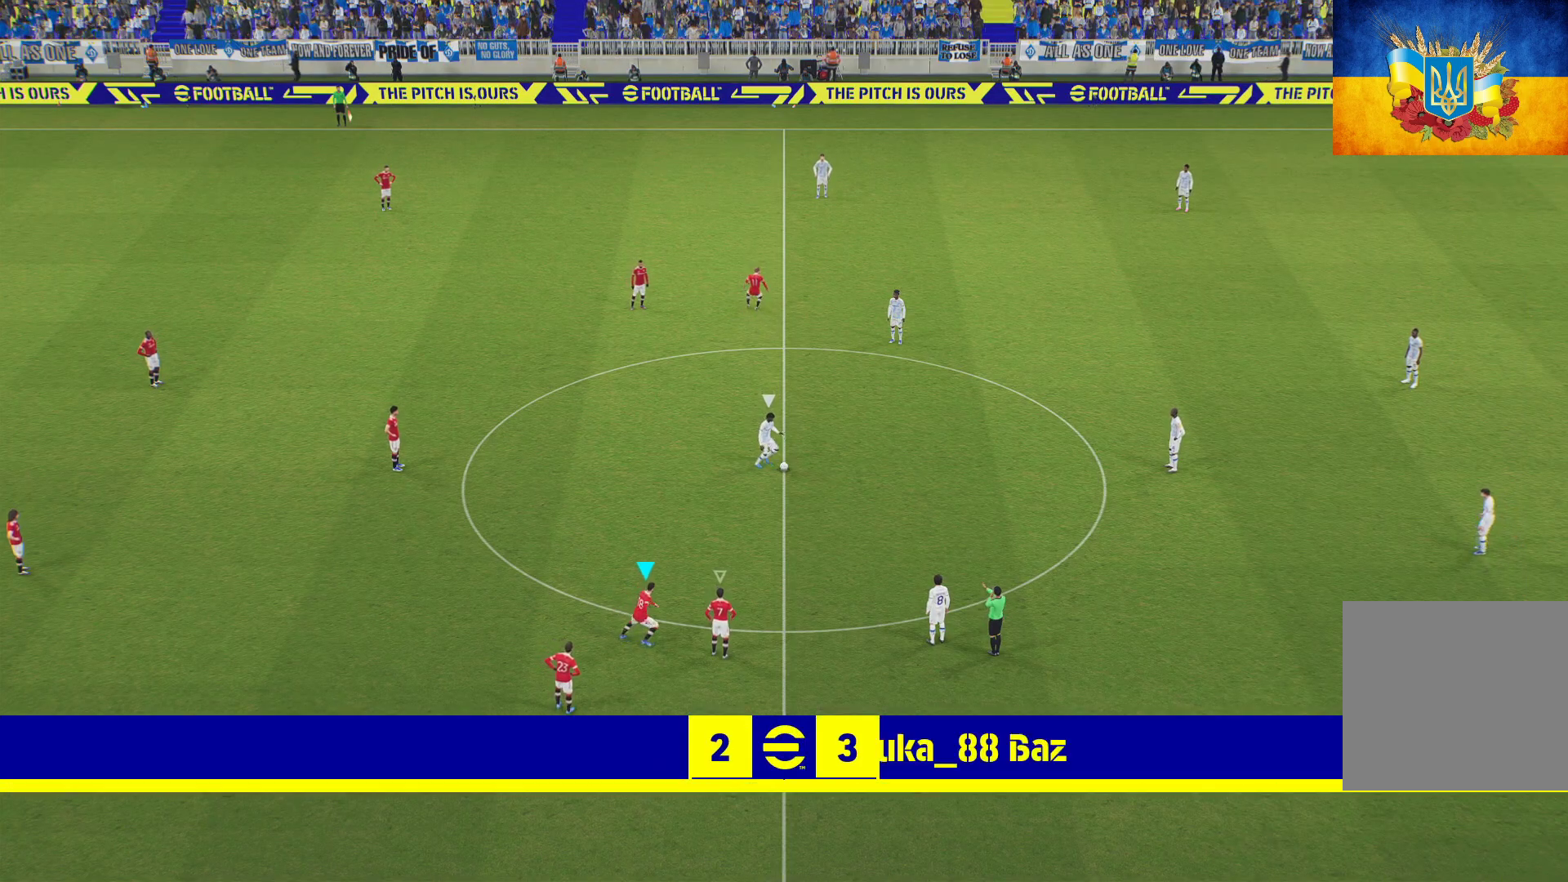
{"buttons": ["L1", "R1"], "left_stick": "up-right", "right_stick": "center", "events": [[400, "L1", "down"]]}
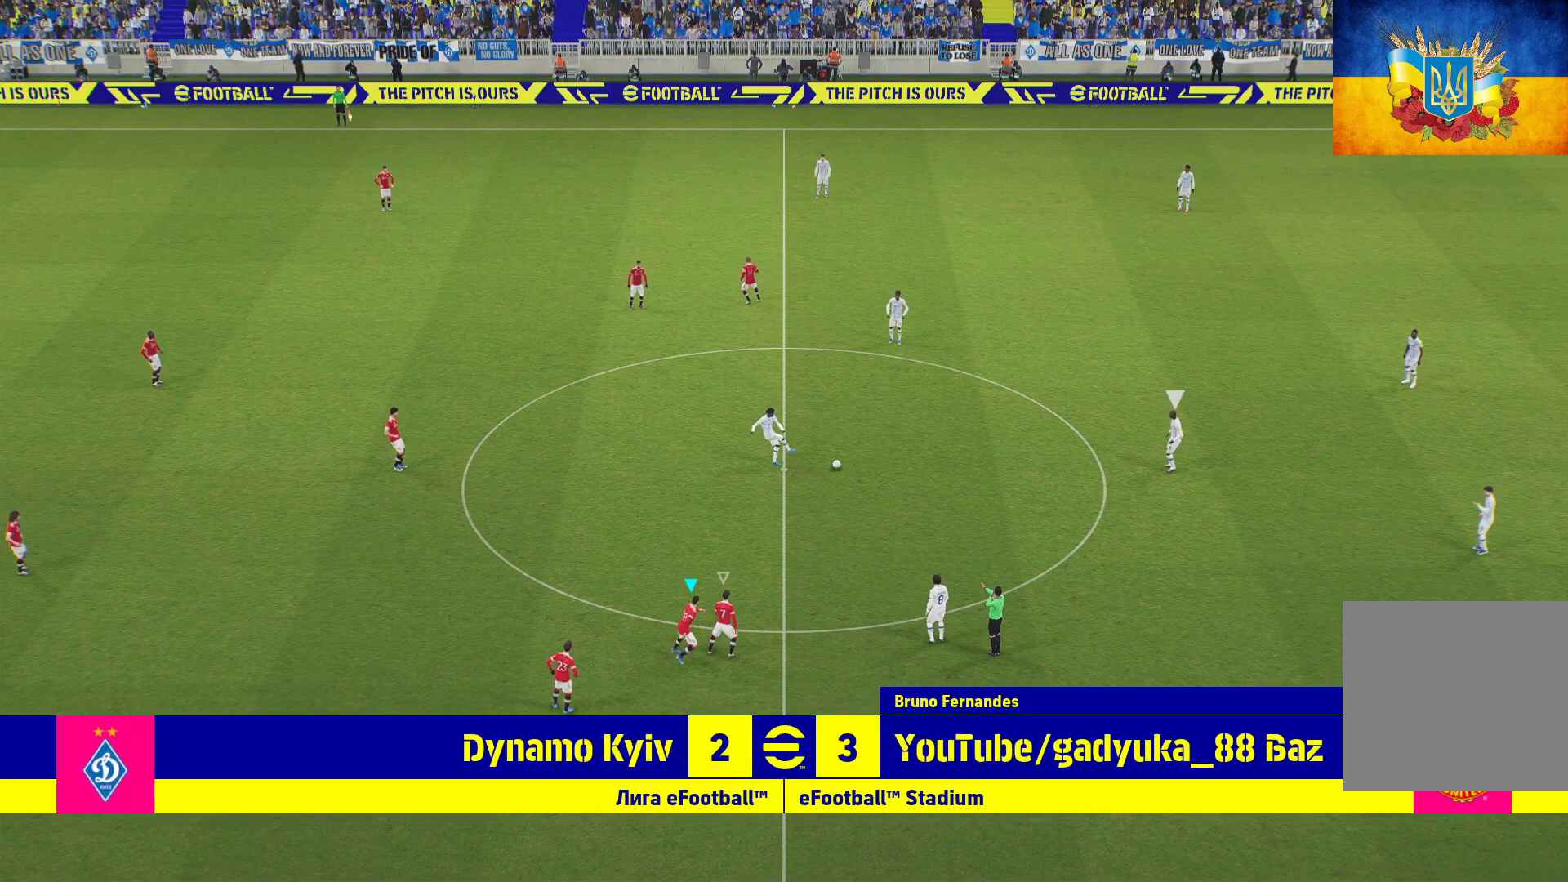
{"buttons": ["R1"], "left_stick": "up-right", "right_stick": "center", "events": [[83, "L1", "up"]]}
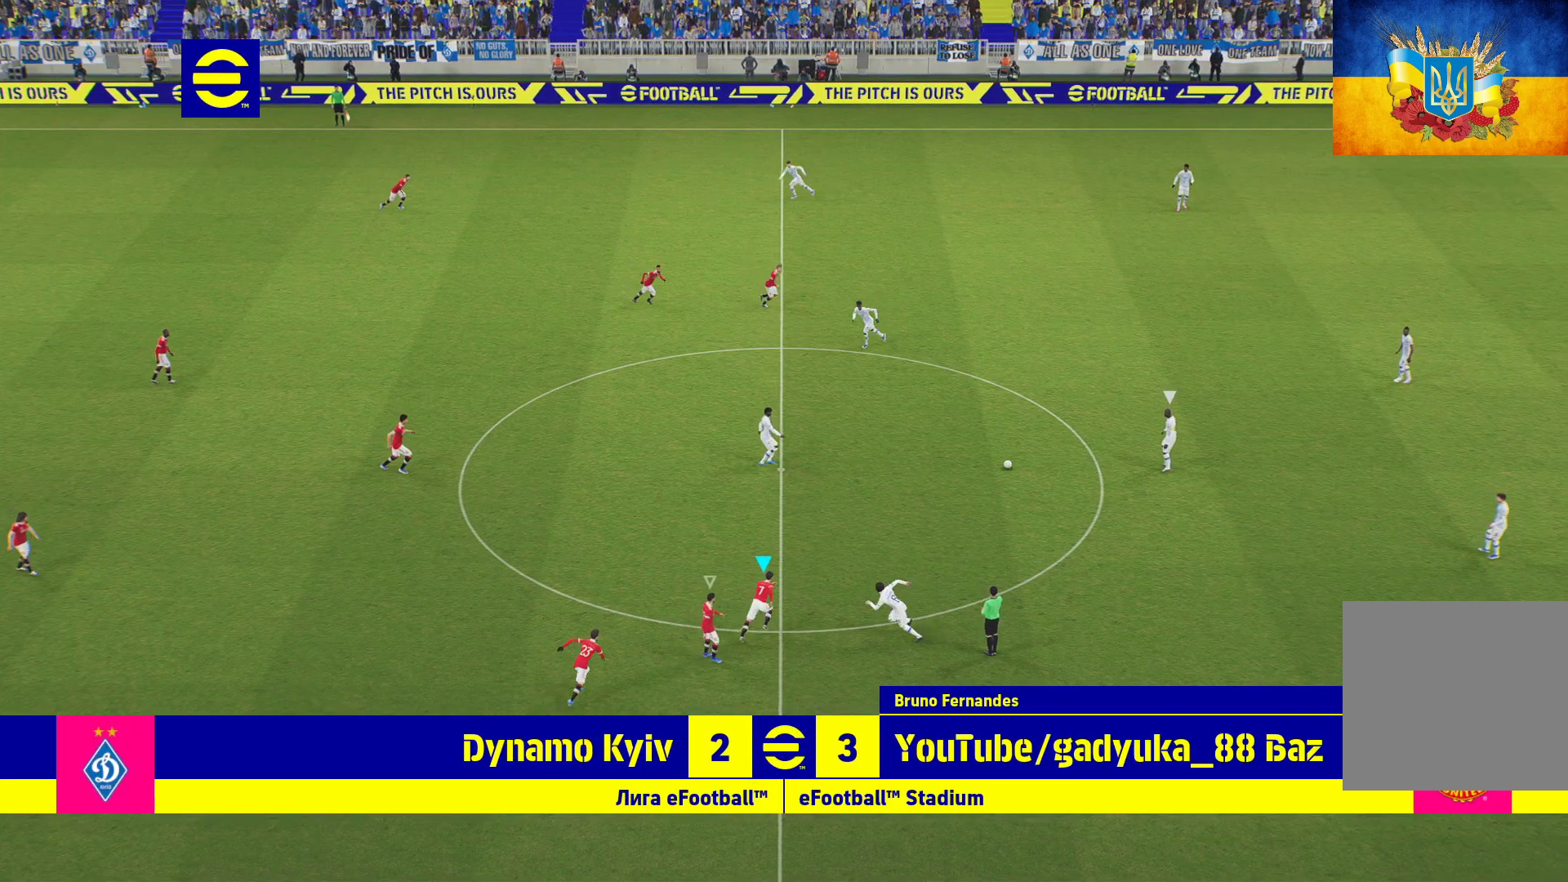
{"buttons": ["A", "R1"], "left_stick": "up-right", "right_stick": "center", "events": [[467, "A", "down"]]}
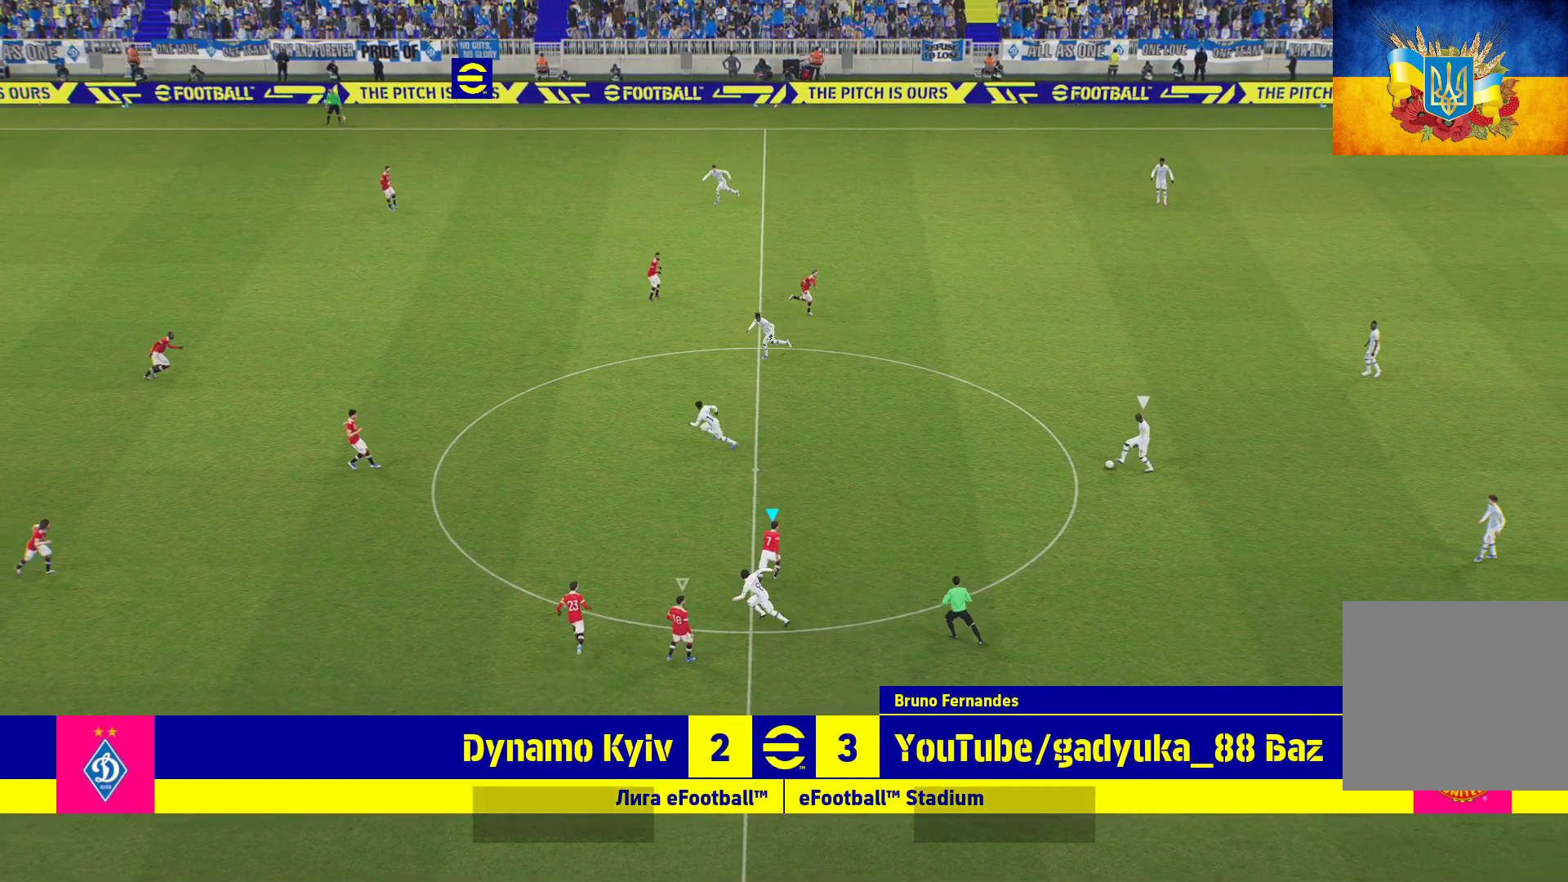
{"buttons": ["A", "R1"], "left_stick": "center", "right_stick": "center", "events": [[283, "left_stick", "up"], [400, "left_stick", "center"]]}
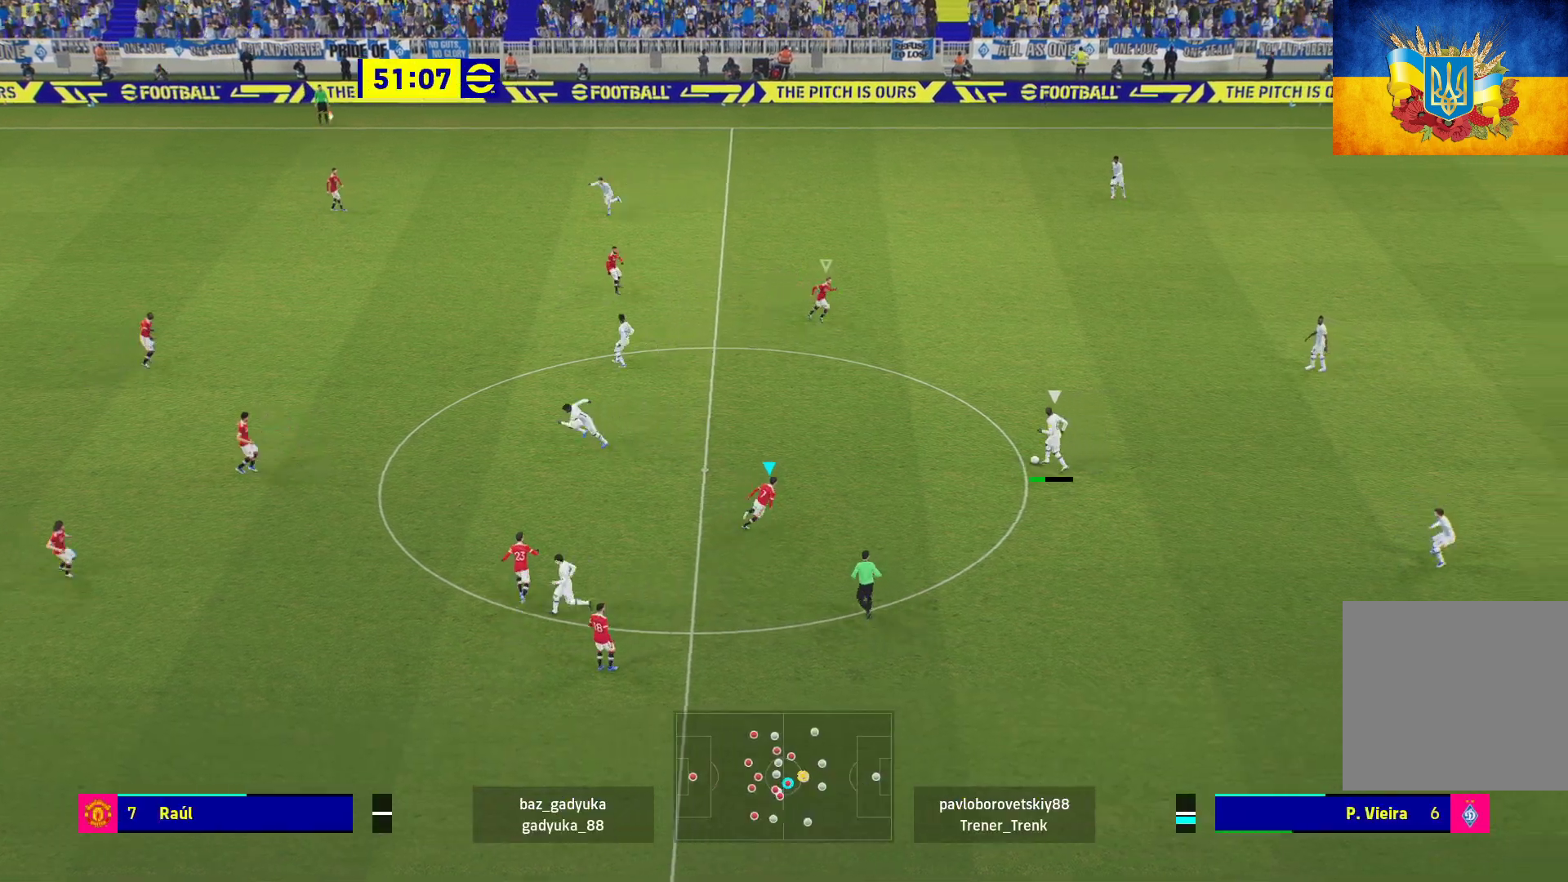
{"buttons": ["A", "R1"], "left_stick": "right", "right_stick": "center", "events": [[483, "left_stick", "right"]]}
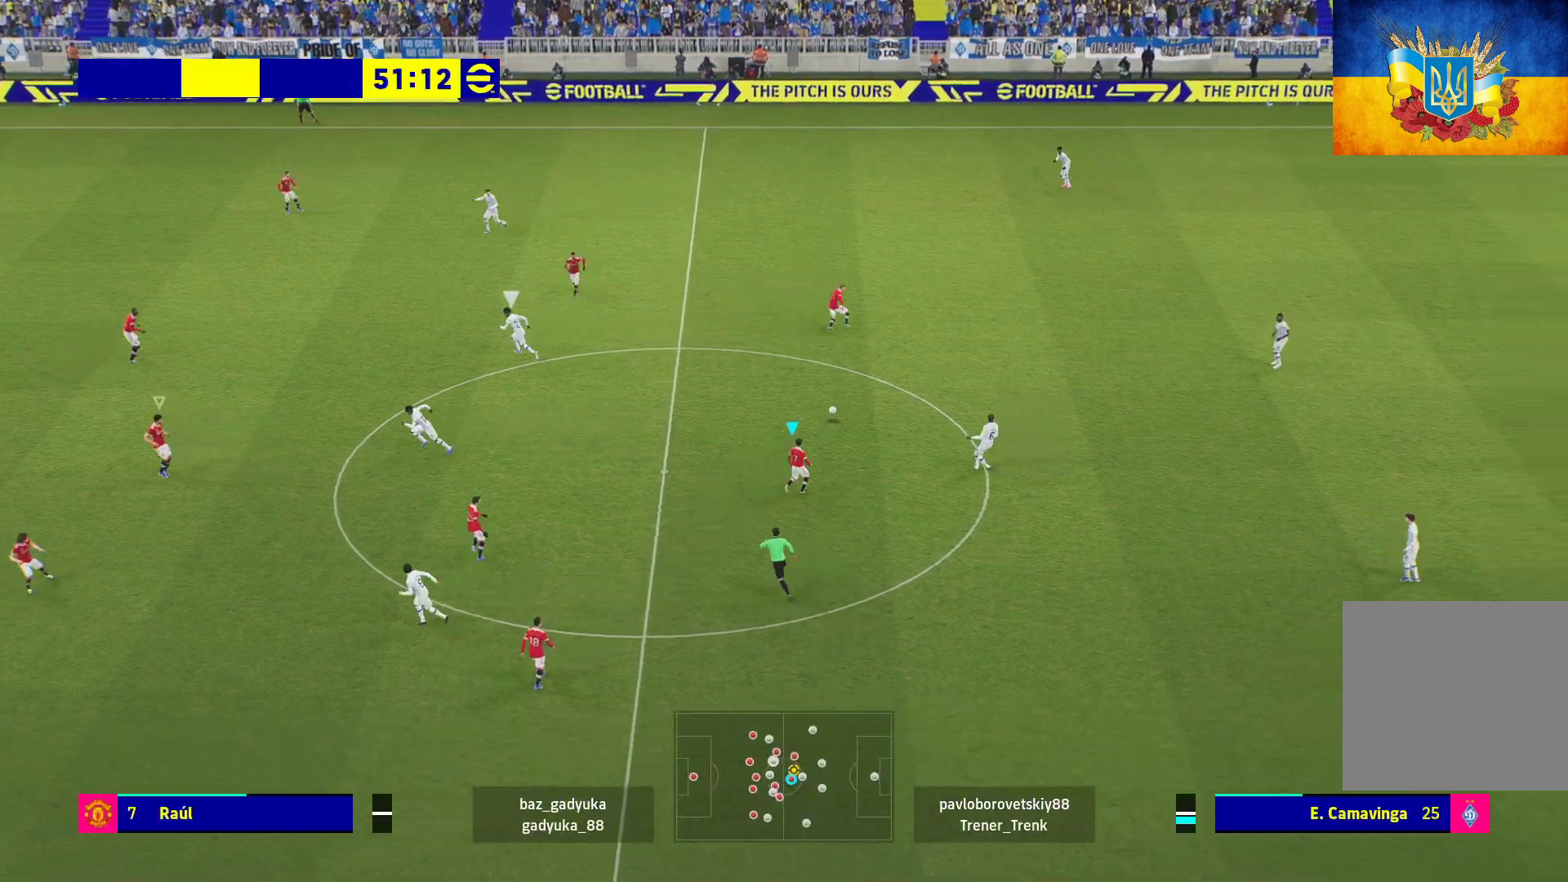
{"buttons": ["A", "R1"], "left_stick": "right", "right_stick": "center", "events": [[200, "L3", "down"], [383, "L3", "up"]]}
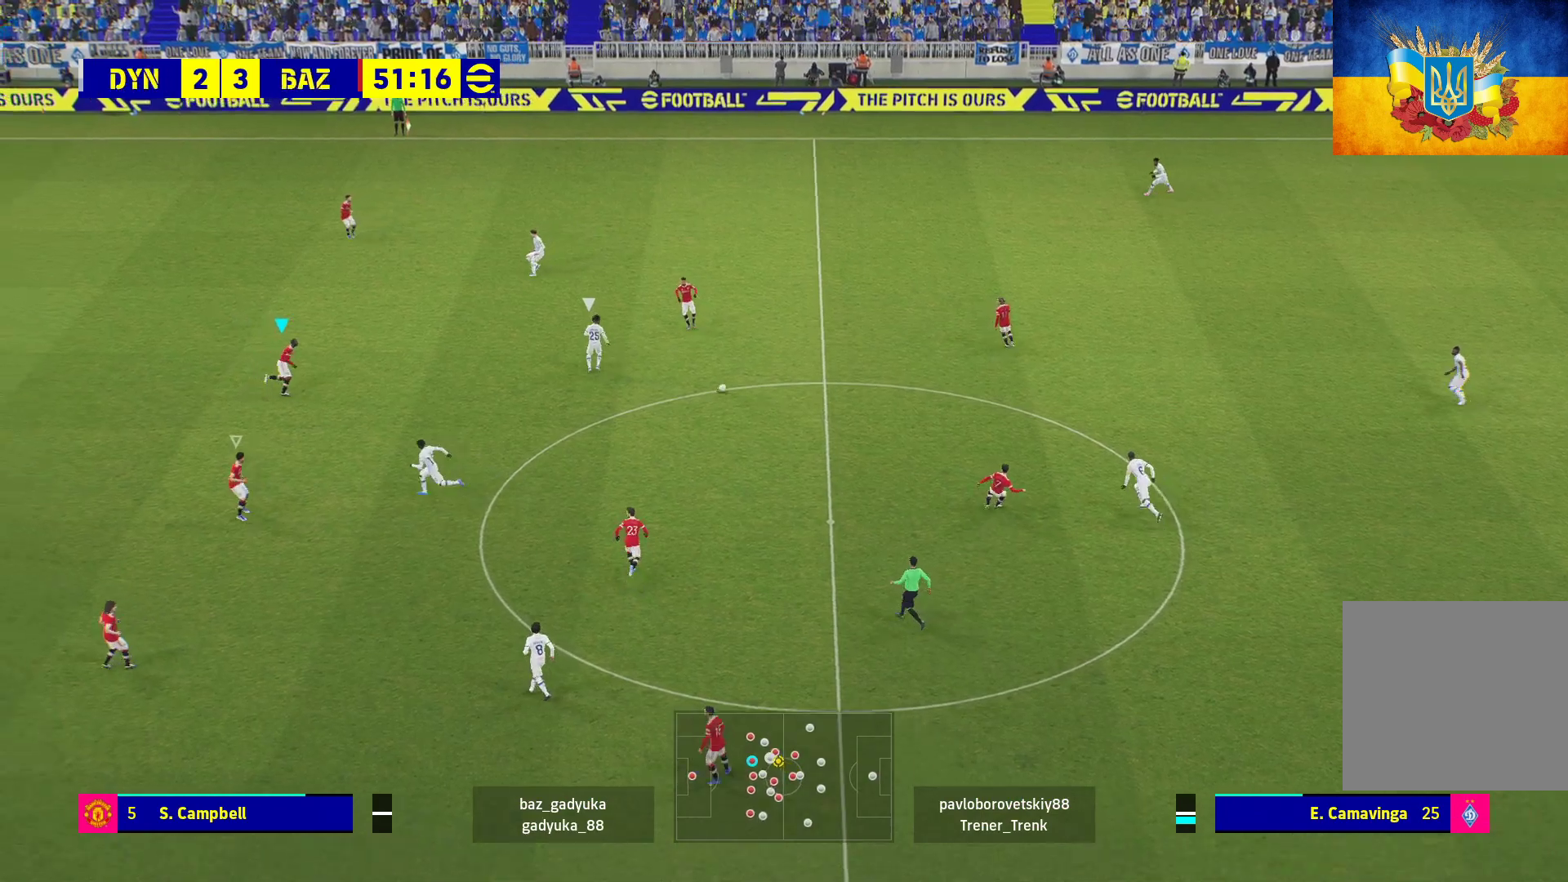
{"buttons": ["R1"], "left_stick": "up-left", "right_stick": "center", "events": [[133, "left_stick", "up"], [233, "left_stick", "up-left"], [250, "A", "up"]]}
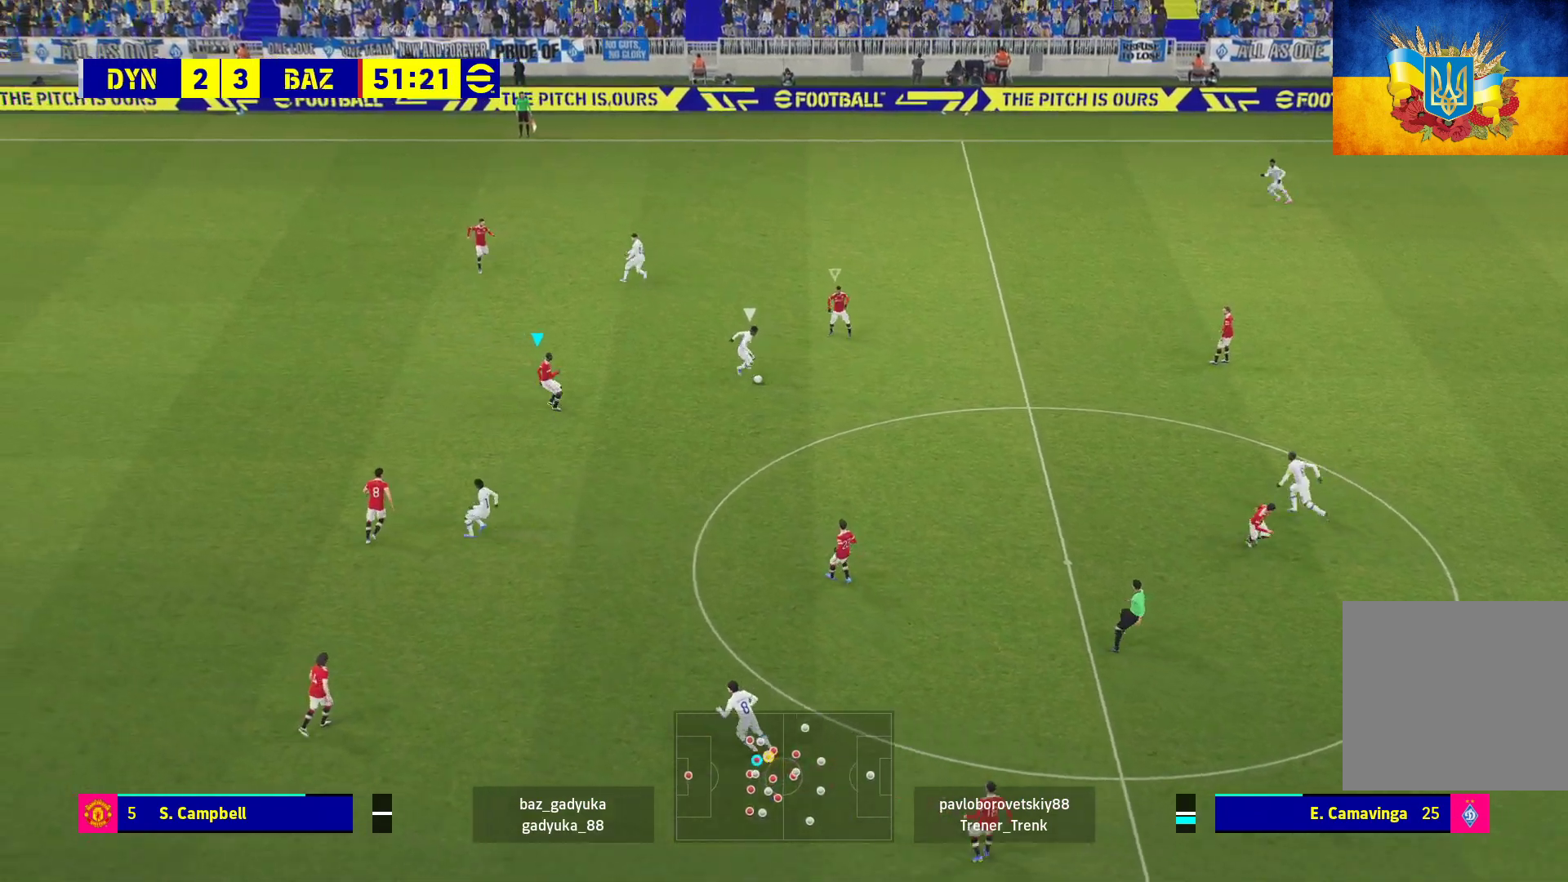
{"buttons": ["A", "L2", "R1"], "left_stick": "up-left", "right_stick": "center", "events": [[350, "A", "down"], [367, "L2", "down"]]}
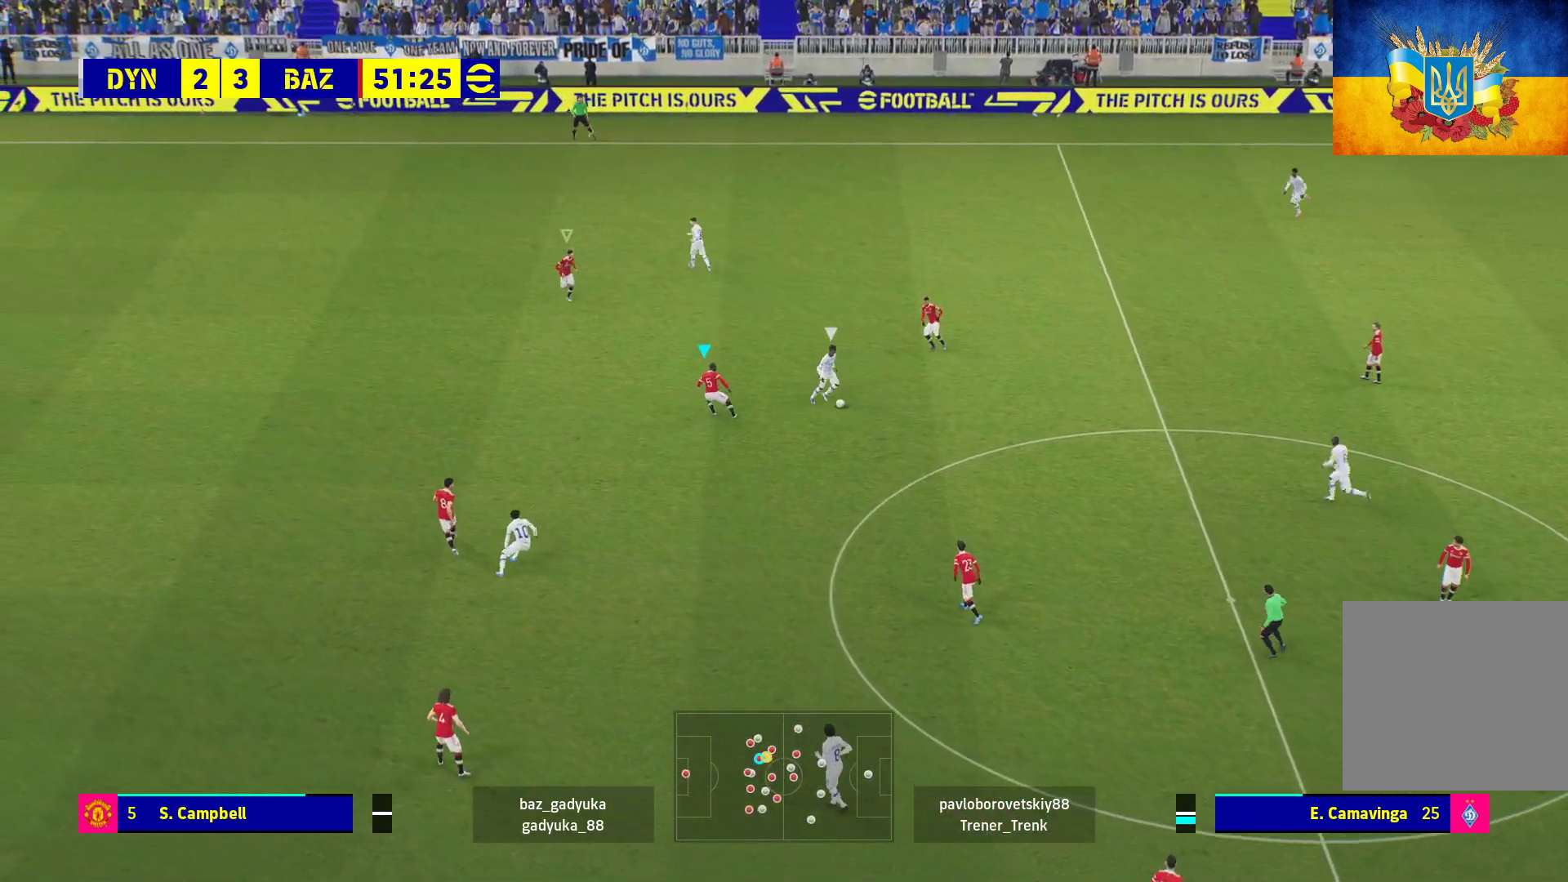
{"buttons": ["A", "L2", "R1", "L3"], "left_stick": "right", "right_stick": "center", "events": [[33, "L3", "down"], [100, "left_stick", "up-right"], [200, "left_stick", "right"]]}
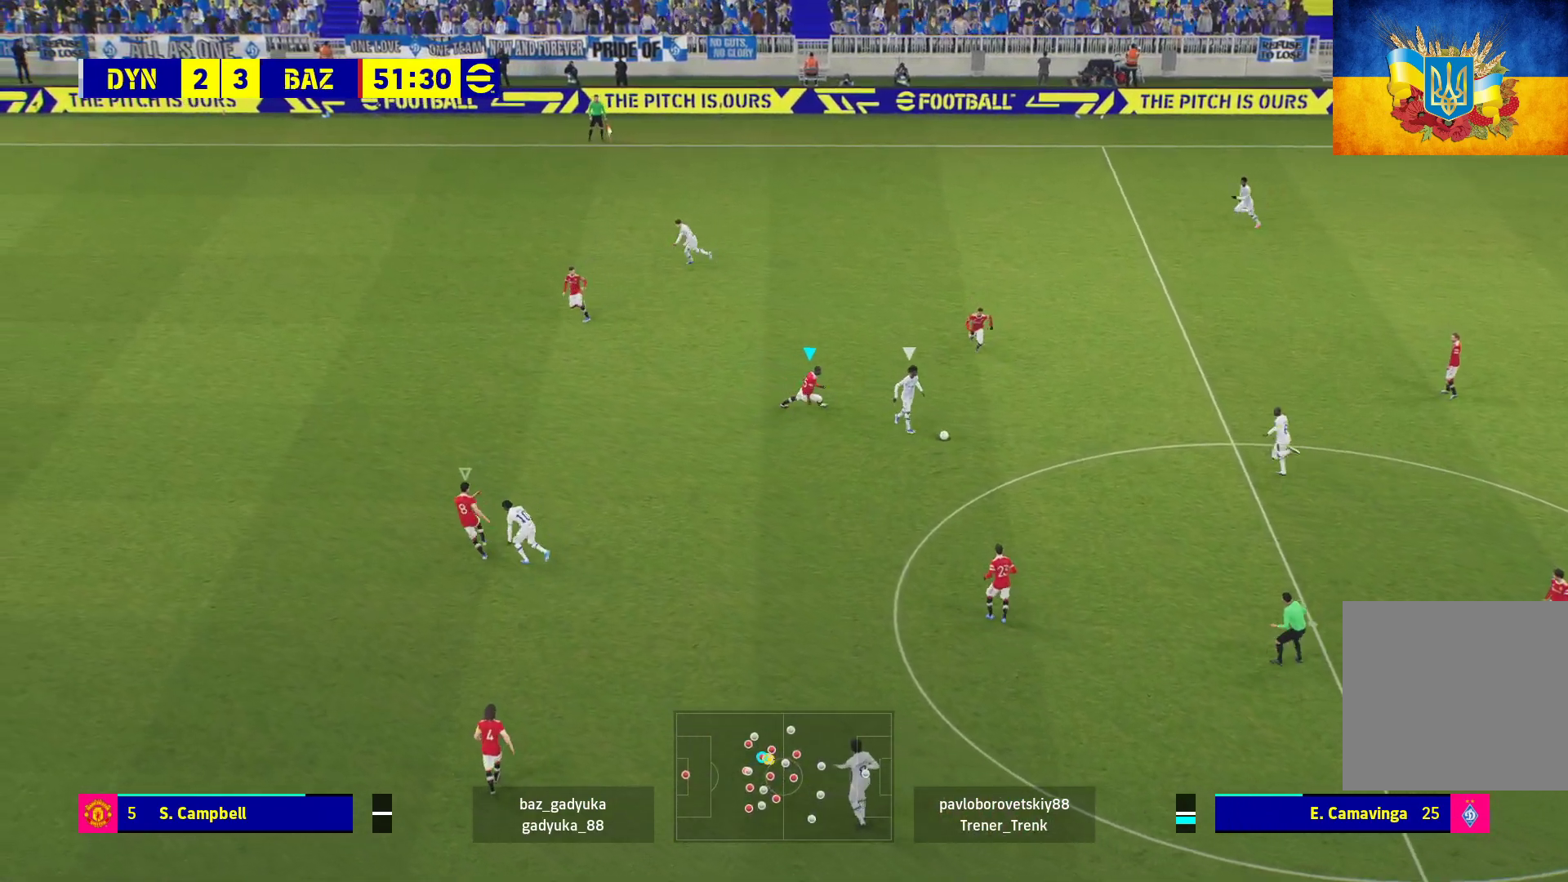
{"buttons": ["A", "L2", "R1", "L3"], "left_stick": "down", "right_stick": "center", "events": [[17, "left_stick", "down-right"], [383, "left_stick", "down"]]}
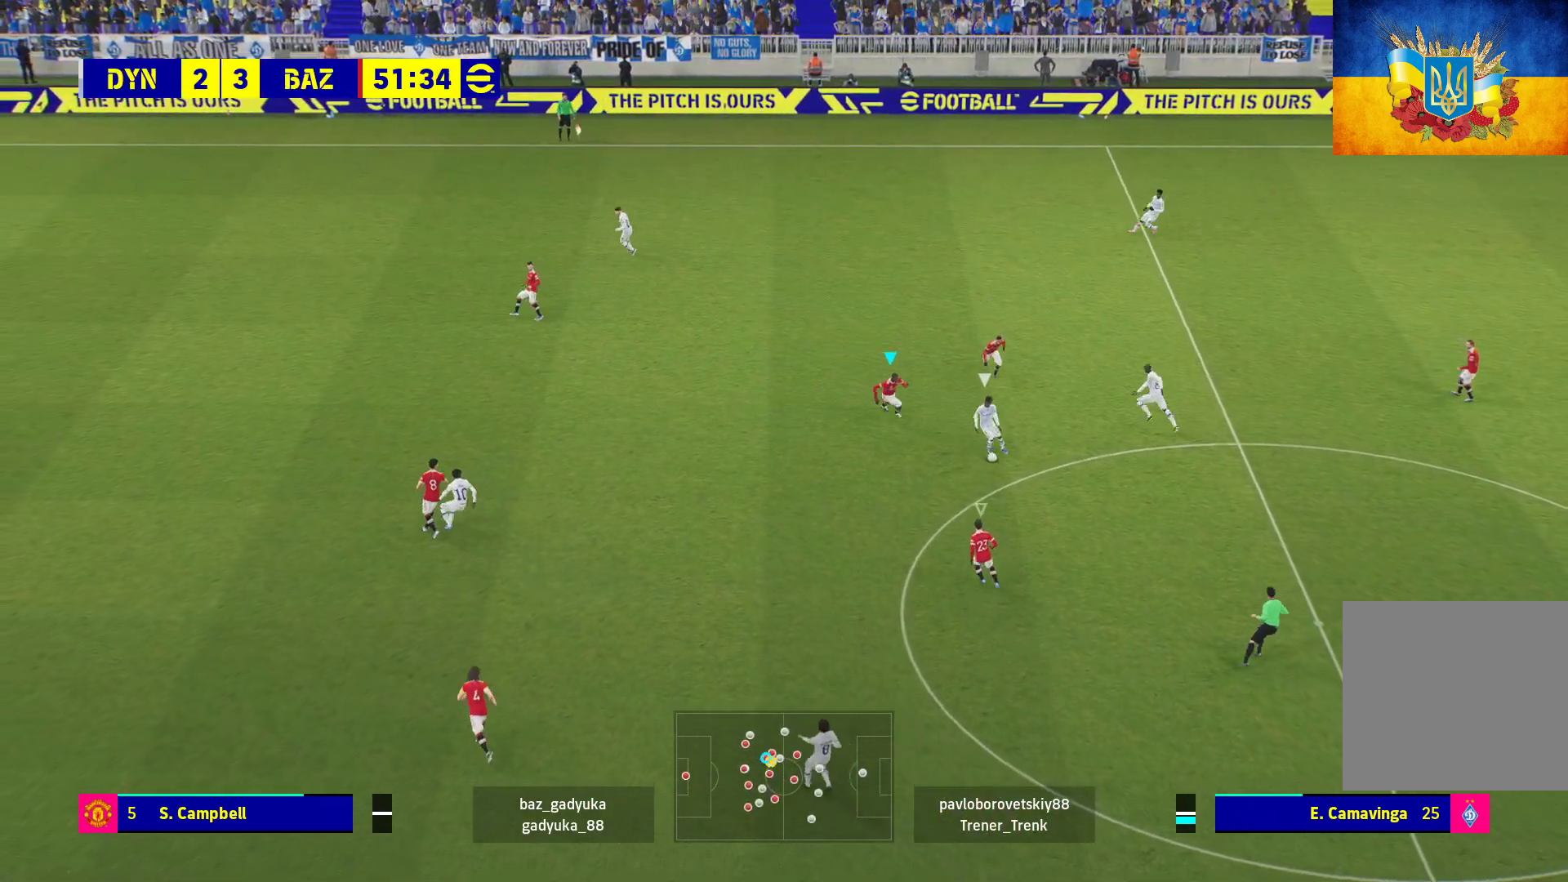
{"buttons": ["A", "L2", "R1", "L3"], "left_stick": "down", "right_stick": "center", "events": []}
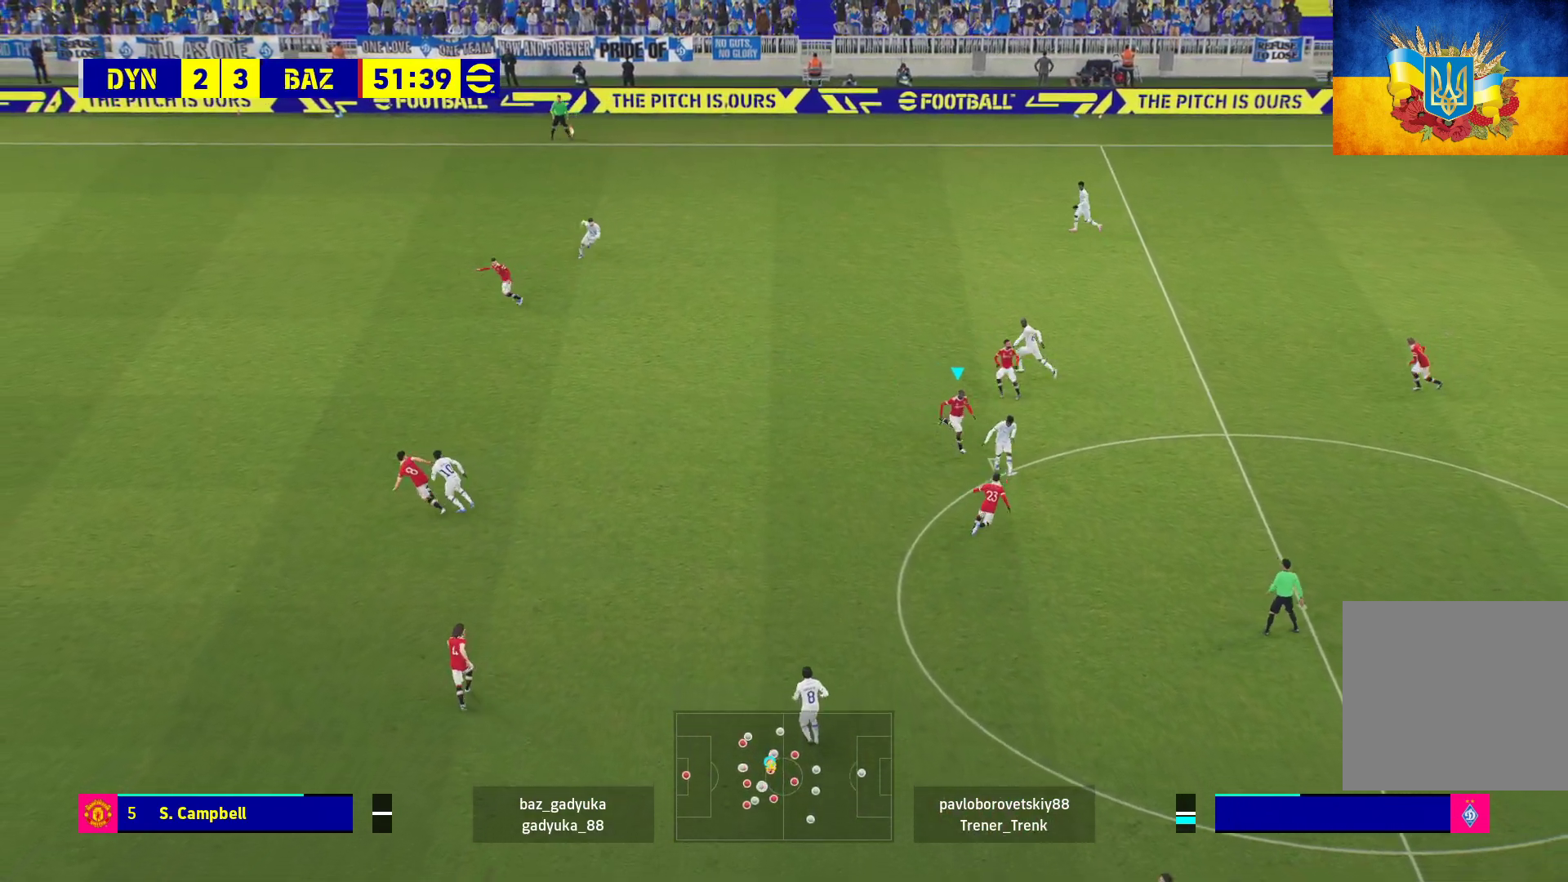
{"buttons": ["L2", "R1"], "left_stick": "down-right", "right_stick": "center", "events": [[167, "L3", "up"], [333, "left_stick", "down-right"], [483, "A", "up"]]}
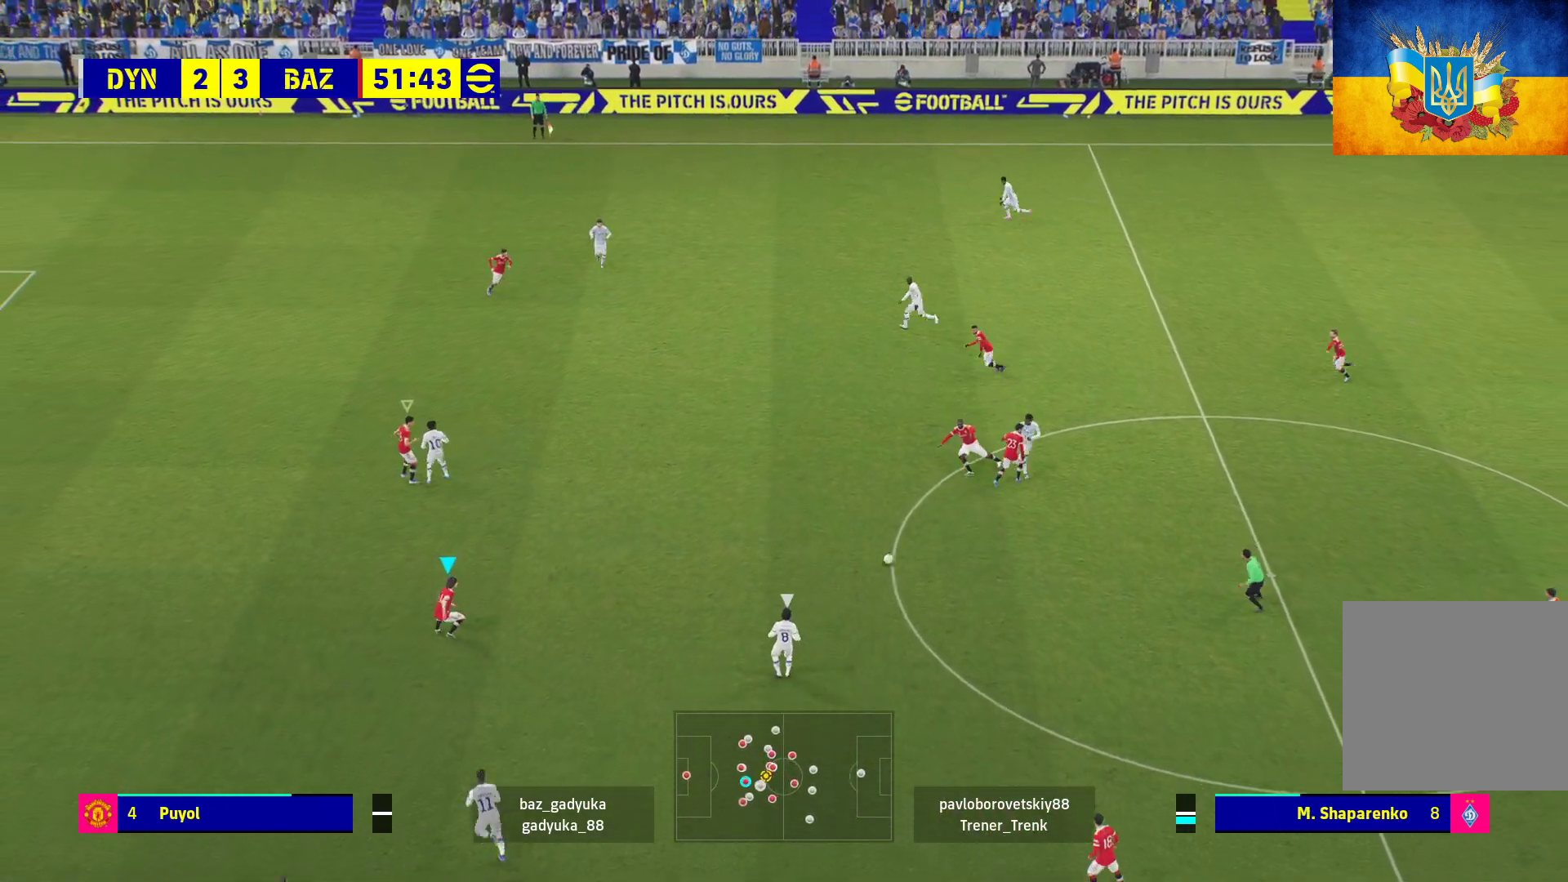
{"buttons": ["L2", "L3"], "left_stick": "down-right", "right_stick": "center", "events": [[50, "left_stick", "up-right"], [250, "L3", "down"], [283, "left_stick", "down-right"], [300, "R1", "up"]]}
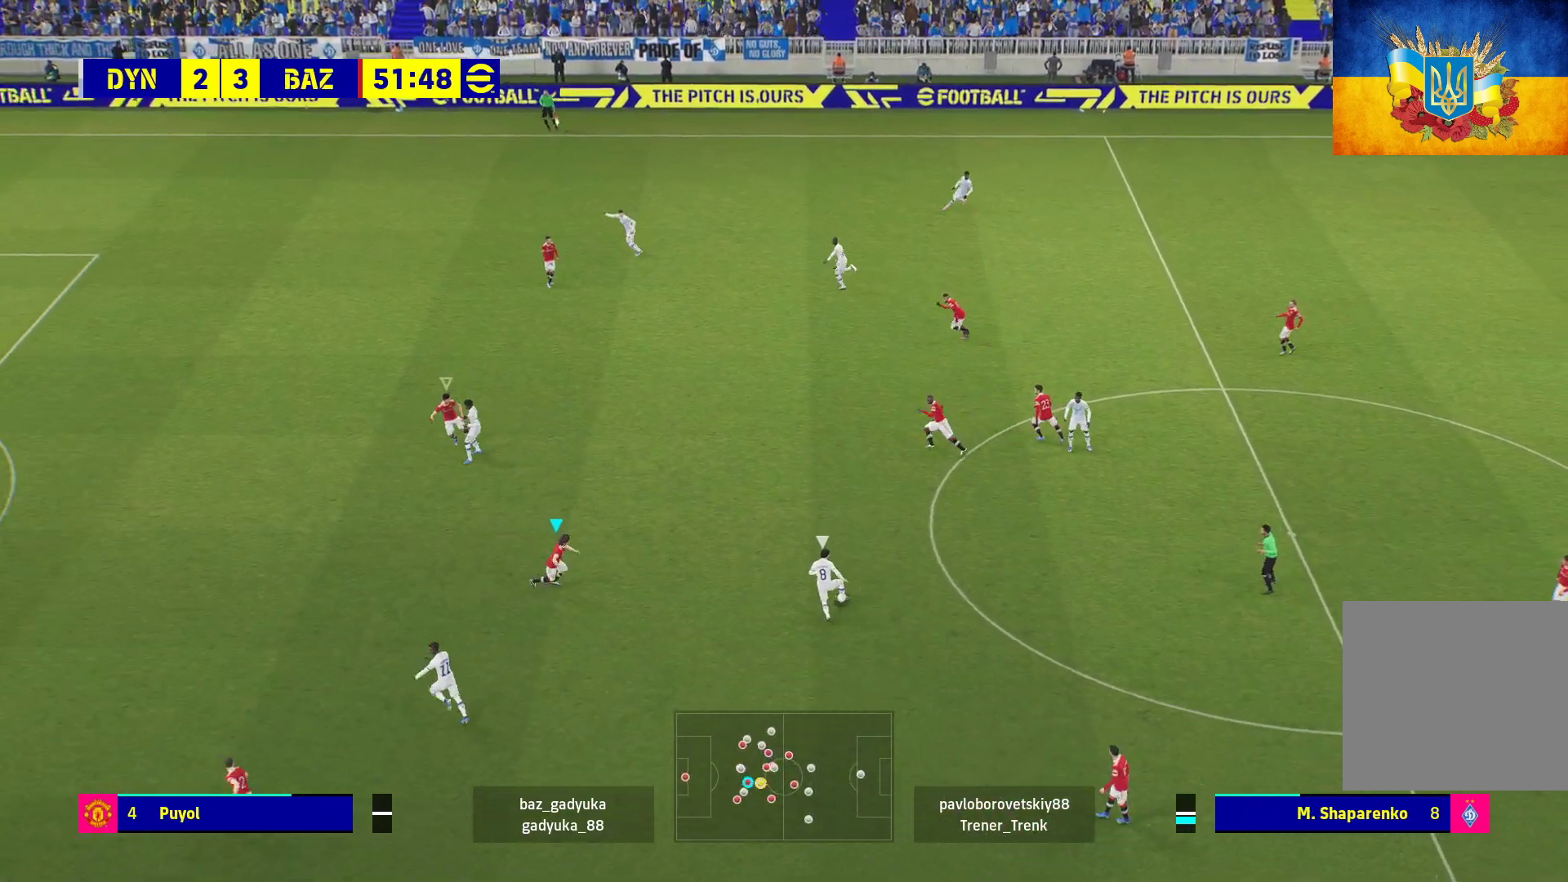
{"buttons": ["A", "L2", "R1"], "left_stick": "up", "right_stick": "center", "events": [[117, "R1", "down"], [150, "A", "down"], [333, "L3", "up"], [350, "left_stick", "up-right"], [400, "left_stick", "up"]]}
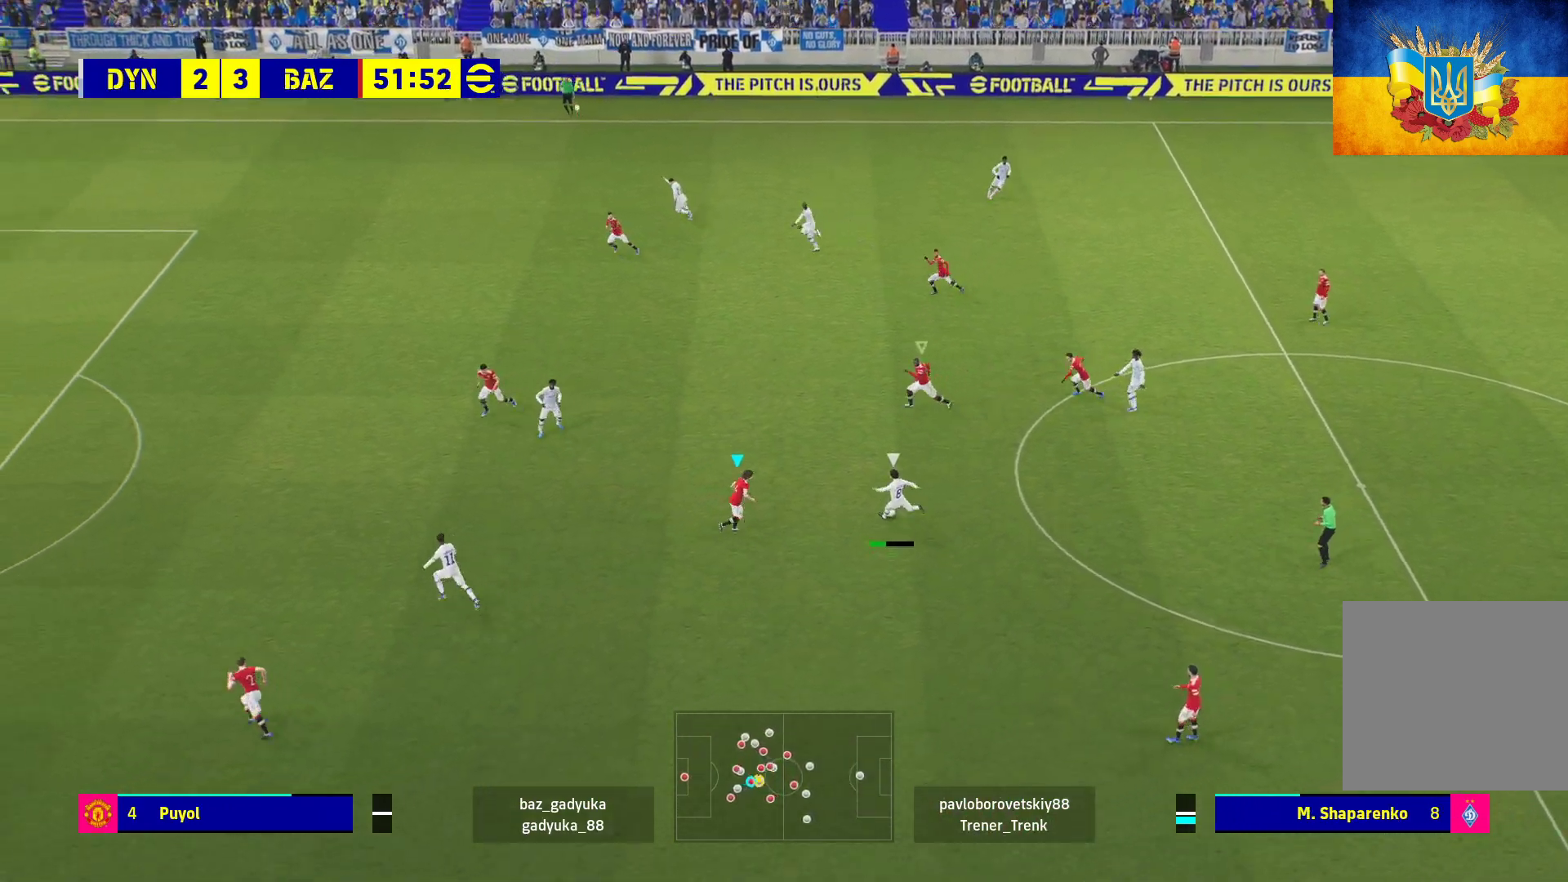
{"buttons": ["A", "L2", "R1"], "left_stick": "up-left", "right_stick": "center", "events": [[283, "left_stick", "up-left"]]}
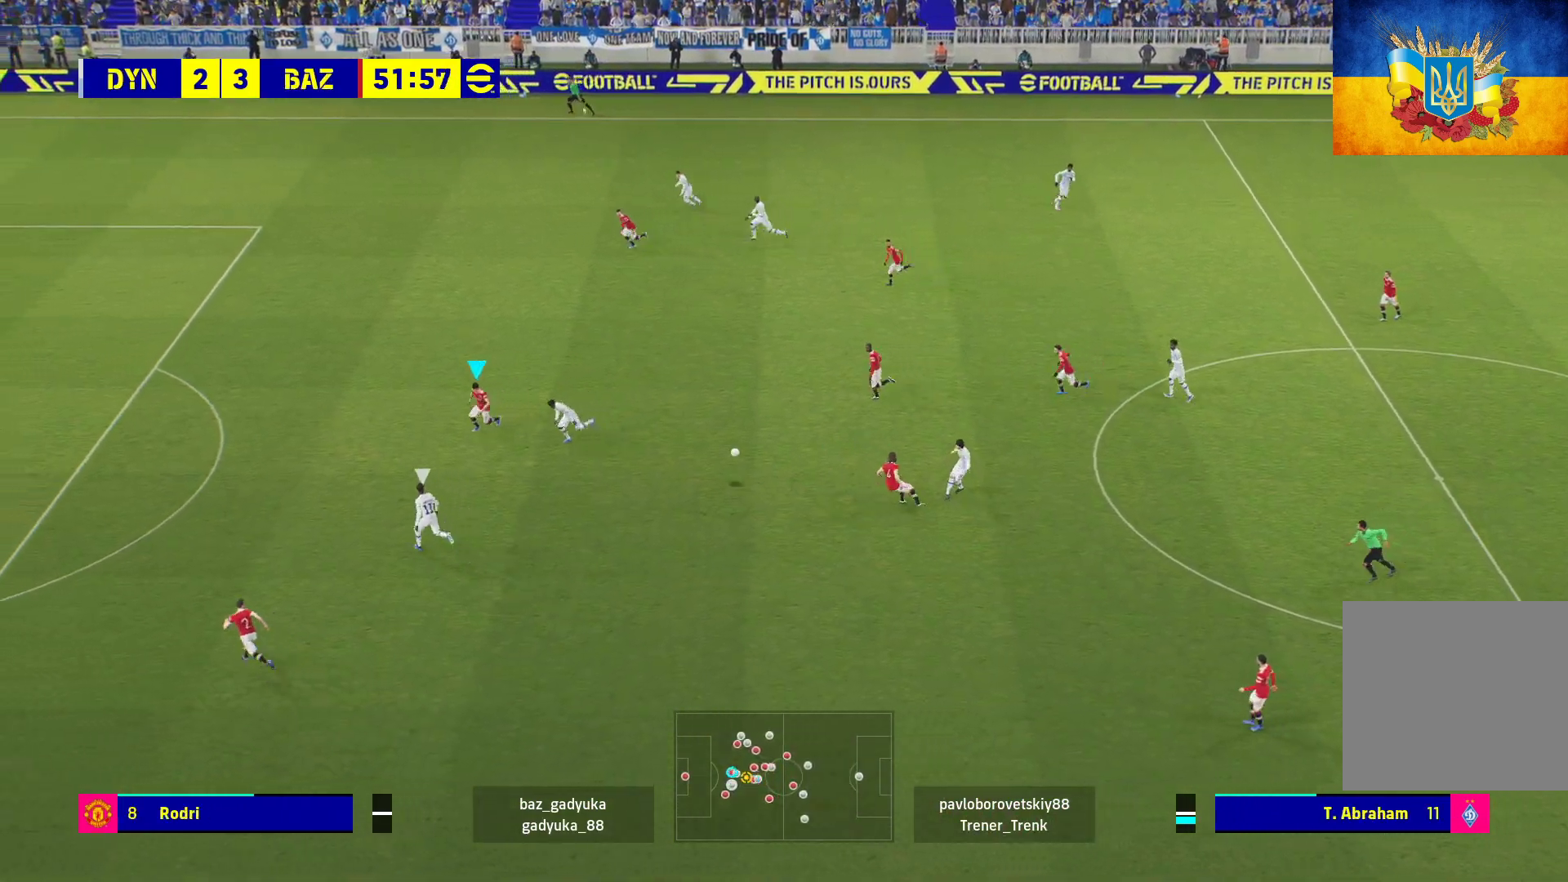
{"buttons": ["A", "R1", "L3"], "left_stick": "down-right", "right_stick": "center", "events": [[233, "L2", "up"], [250, "left_stick", "down-right"], [300, "A", "up"], [317, "L3", "down"], [383, "A", "down"]]}
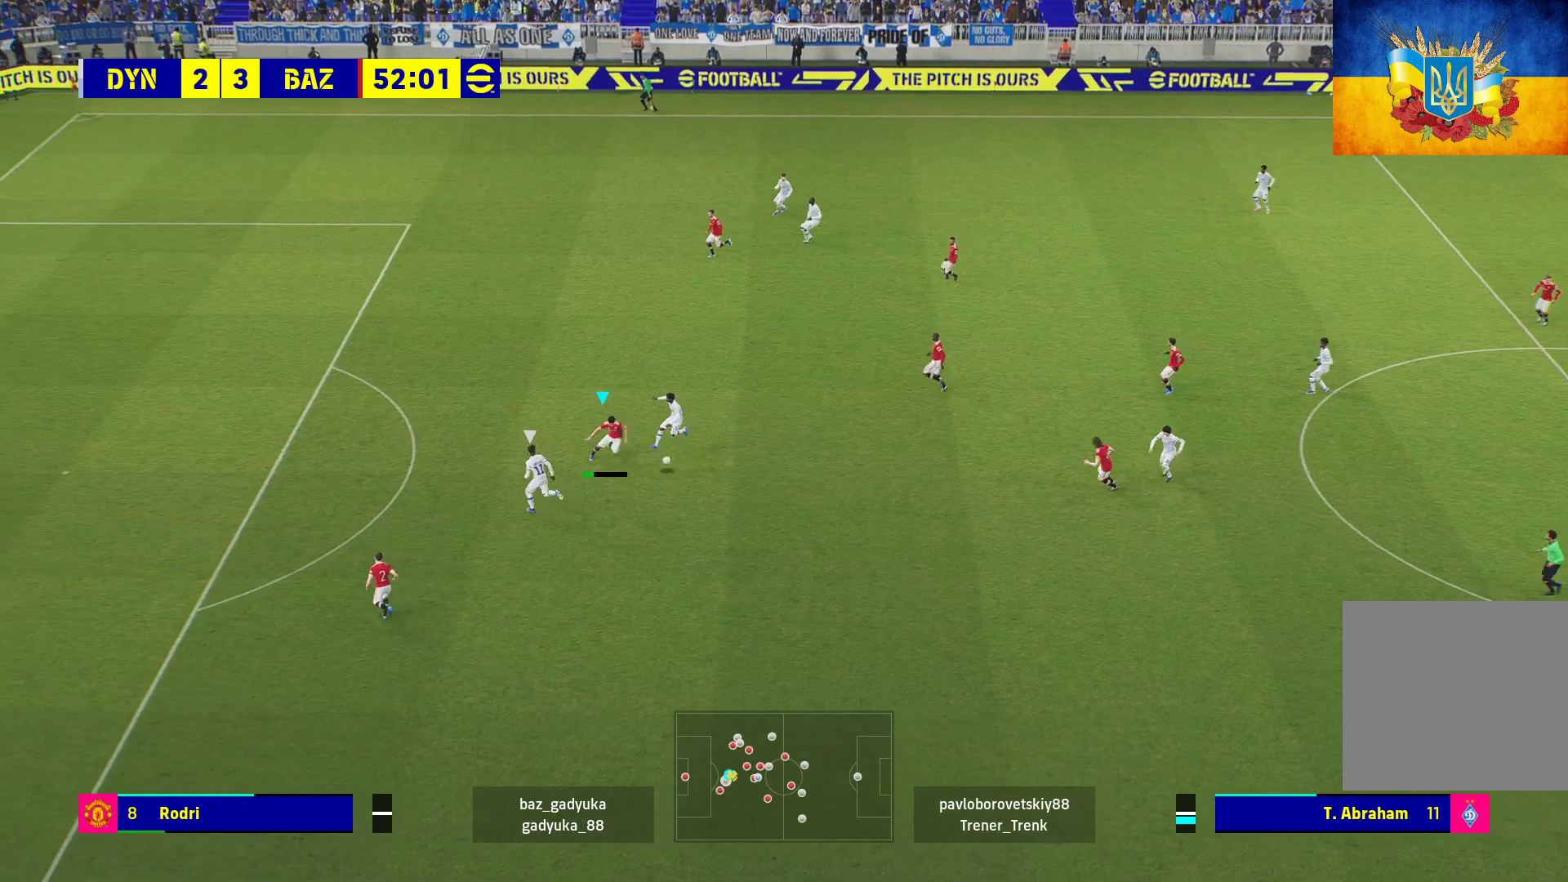
{"buttons": ["R1", "L3"], "left_stick": "down-right", "right_stick": "center", "events": [[200, "A", "up"]]}
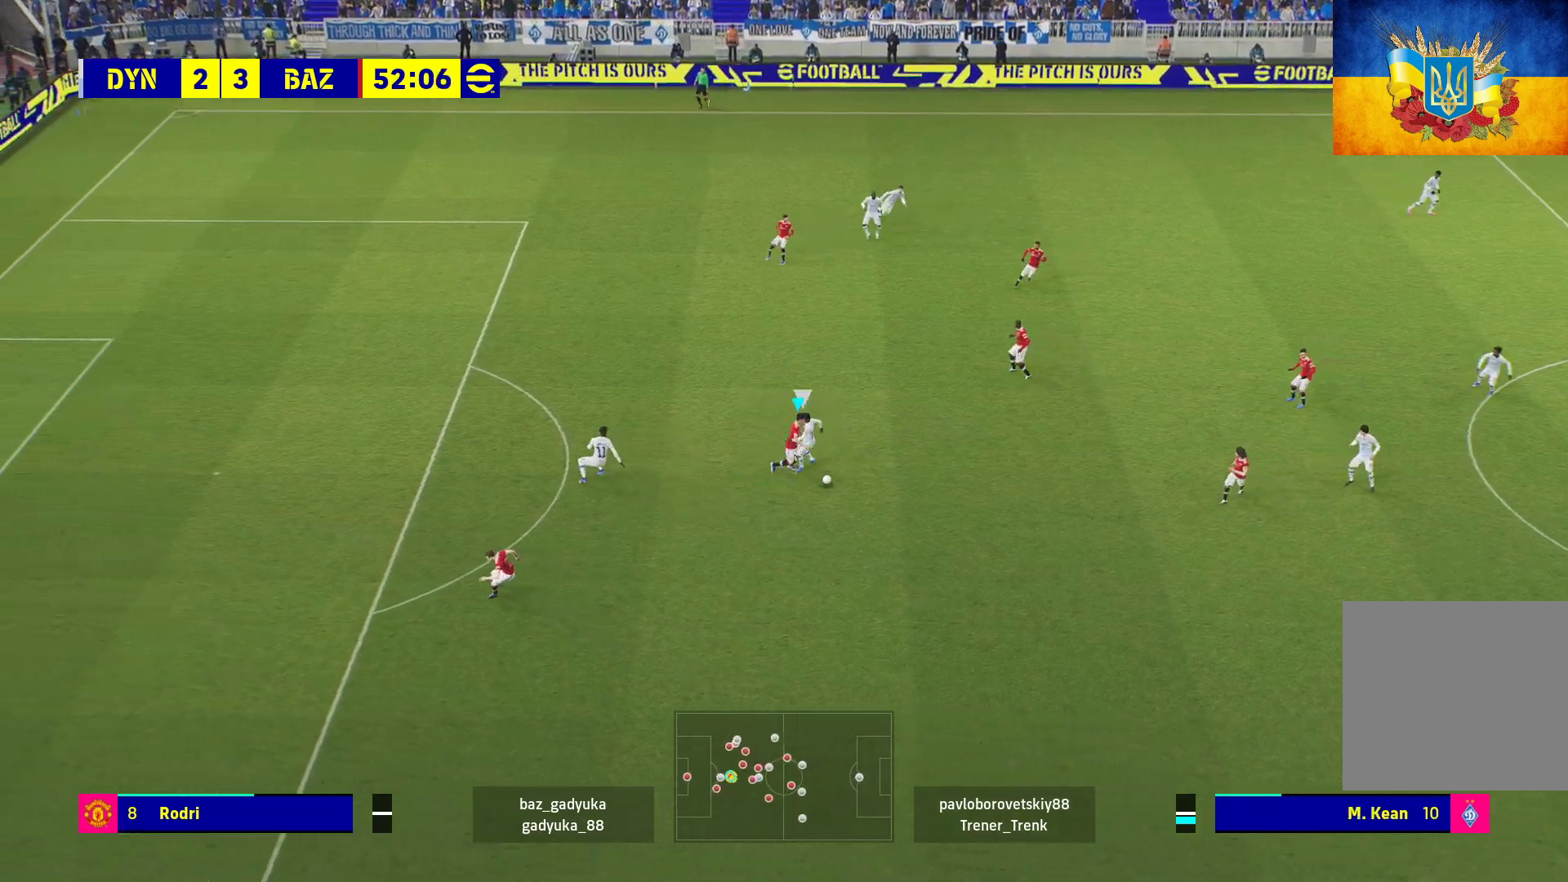
{"buttons": ["R1", "L3"], "left_stick": "down-right", "right_stick": "center", "events": []}
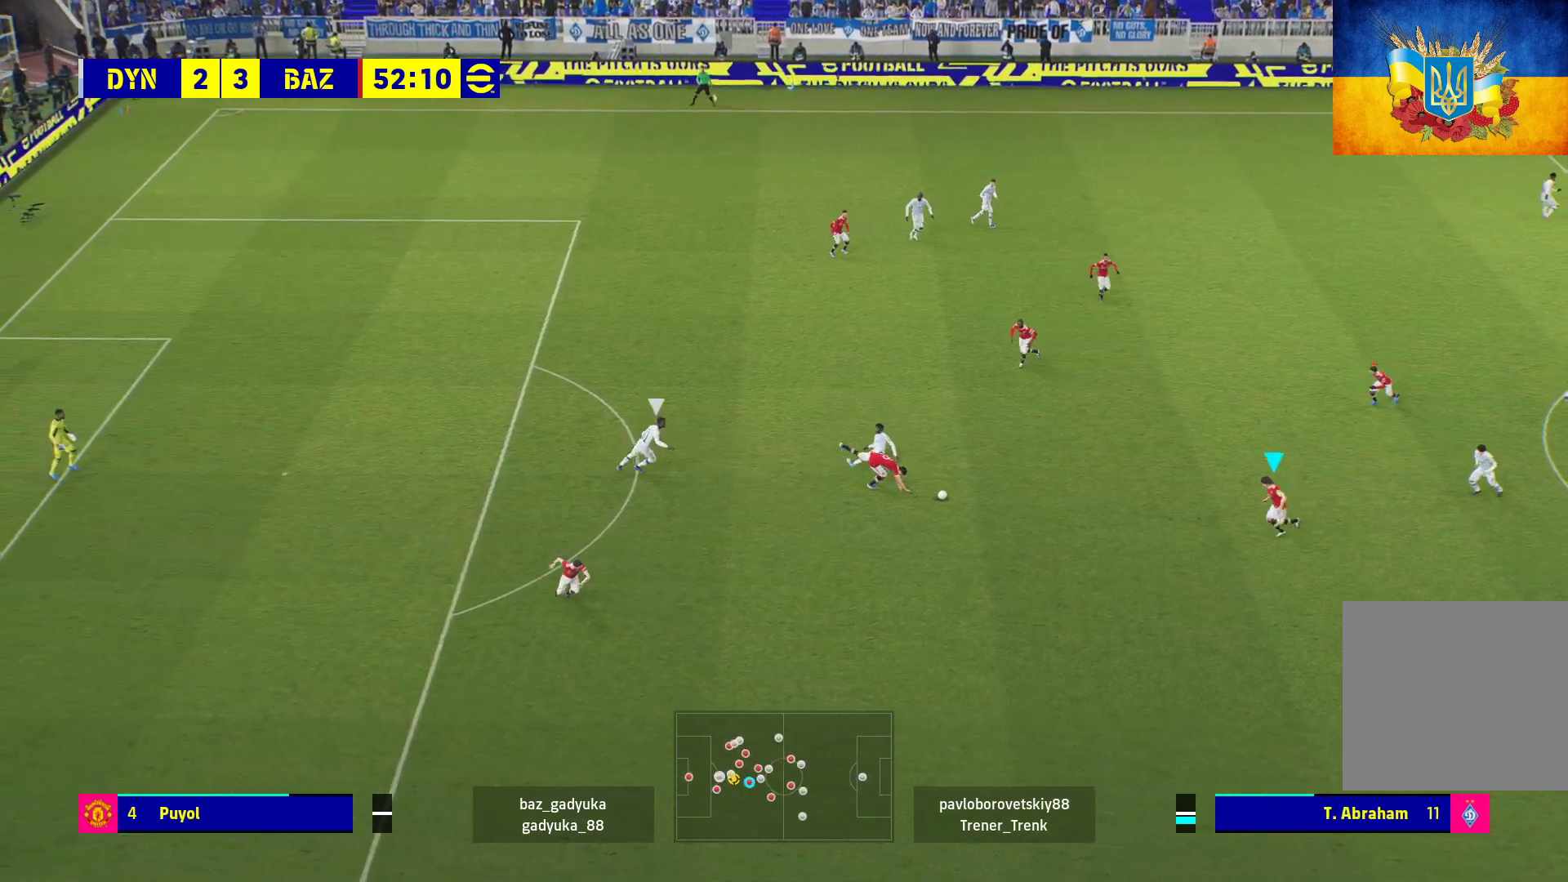
{"buttons": ["R1"], "left_stick": "up", "right_stick": "center", "events": [[217, "A", "down"], [283, "left_stick", "right"], [350, "A", "up"], [383, "L3", "up"], [500, "left_stick", "up"]]}
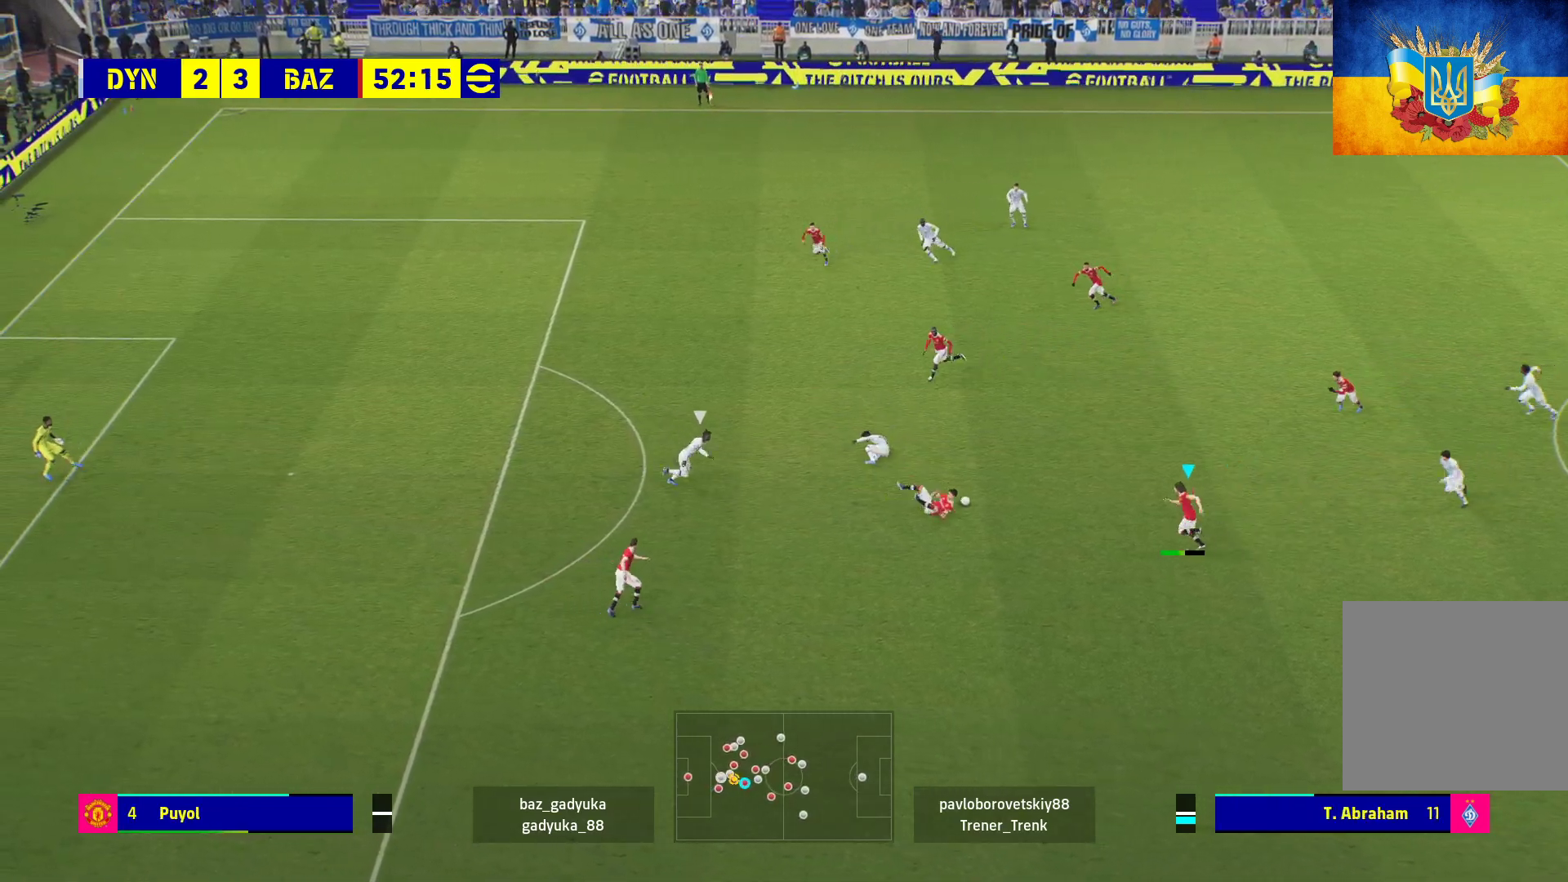
{"buttons": ["A", "R1", "L3"], "left_stick": "up", "right_stick": "center", "events": [[183, "R2", "down"], [283, "R2", "up"], [383, "L3", "down"], [400, "A", "down"]]}
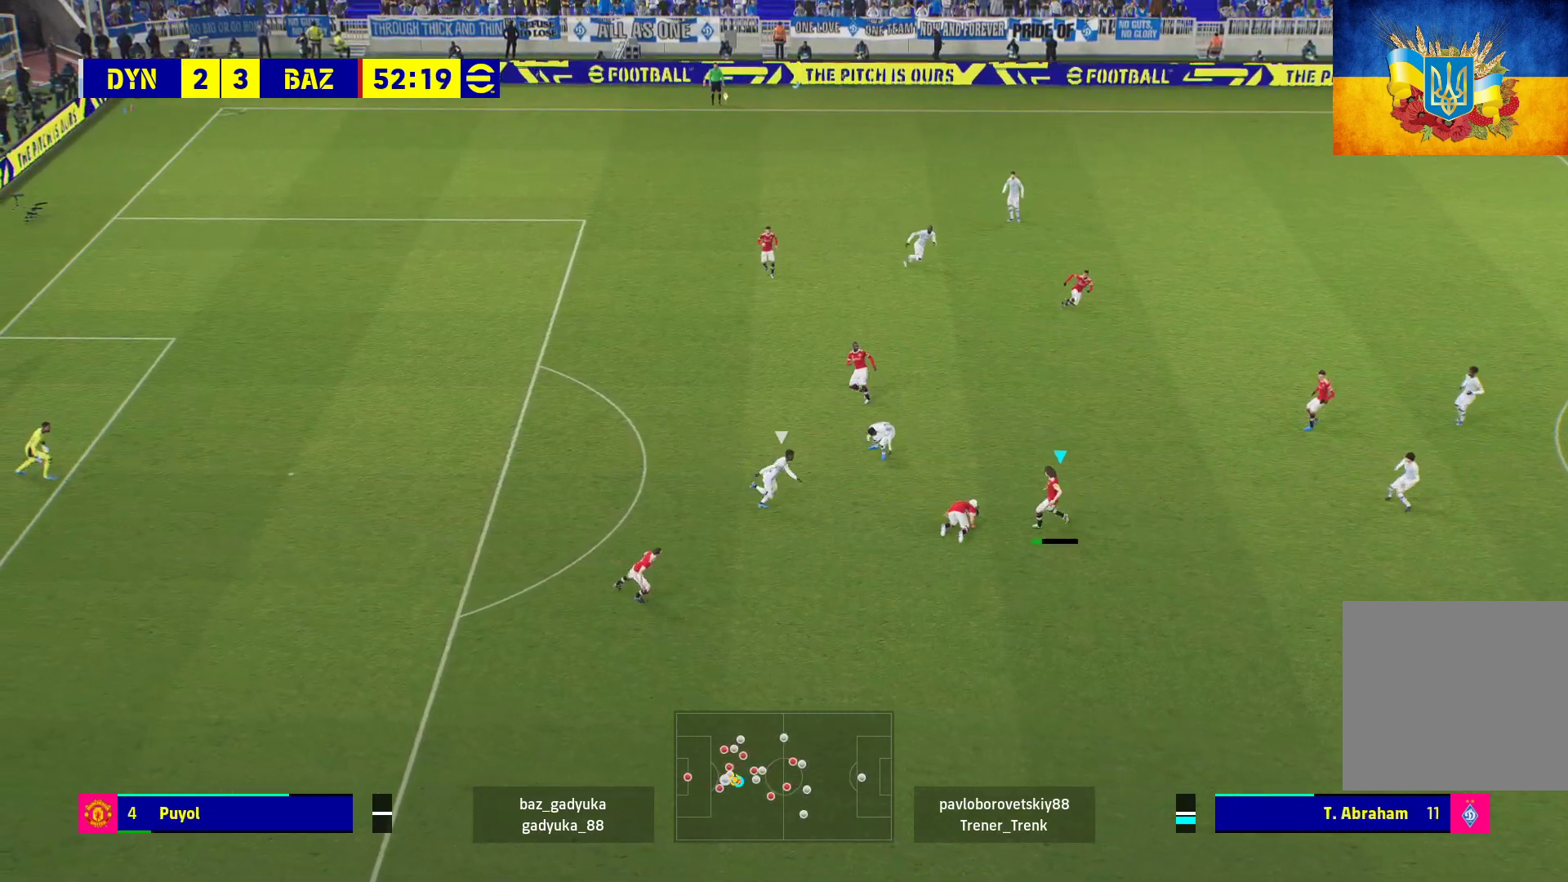
{"buttons": [], "left_stick": "up", "right_stick": "center", "events": [[17, "A", "up"], [83, "A", "down"], [200, "A", "up"], [450, "L3", "up"], [500, "R1", "up"]]}
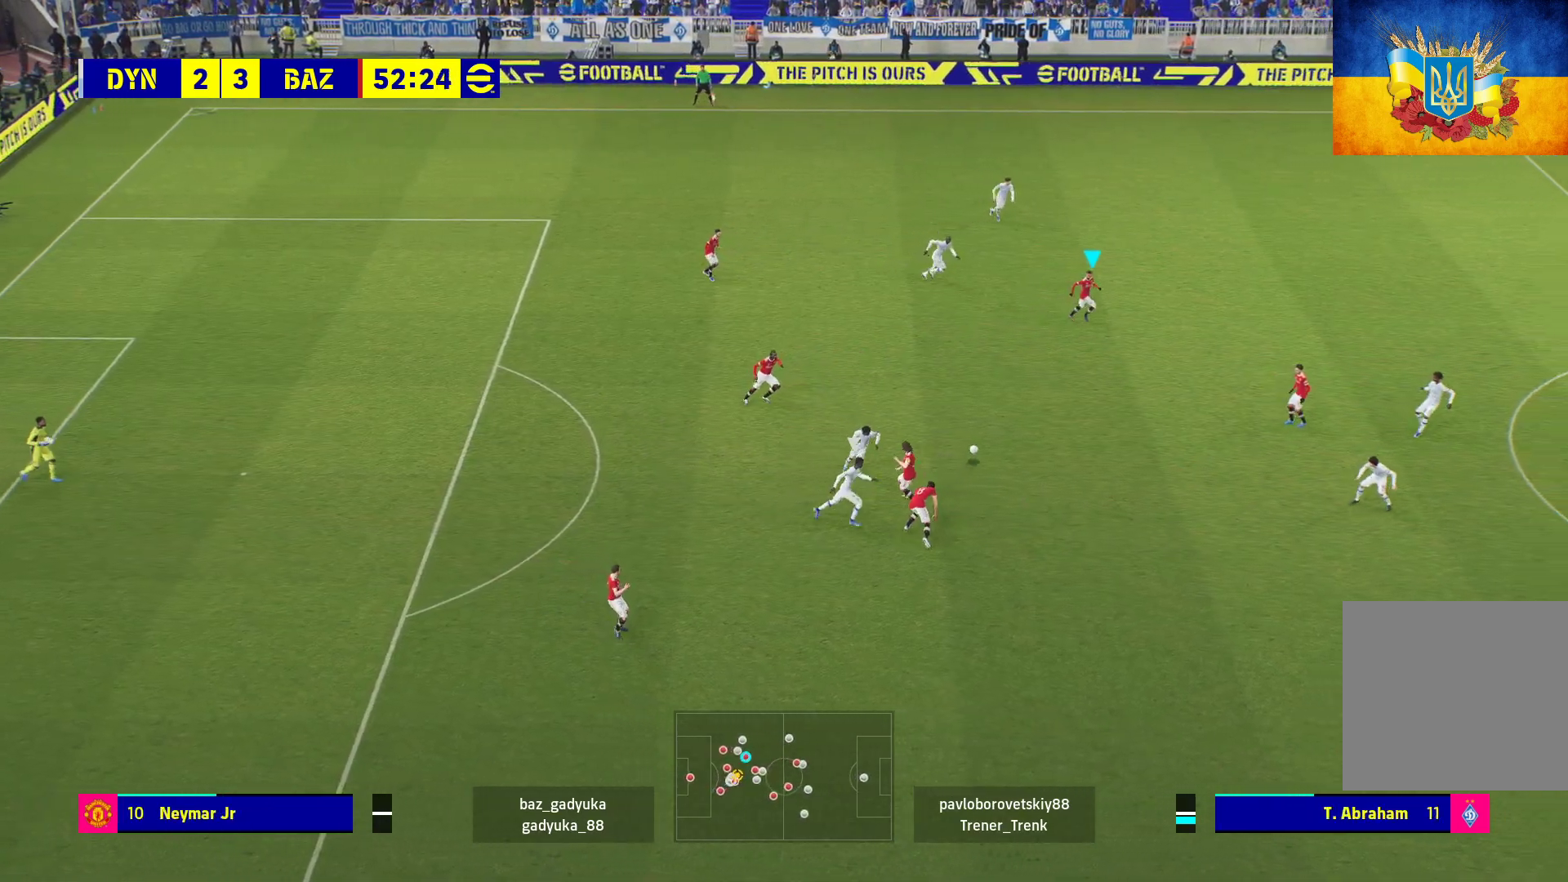
{"buttons": ["L3"], "left_stick": "right", "right_stick": "center", "events": [[83, "left_stick", "center"], [200, "left_stick", "right"], [350, "A", "down"], [383, "L3", "down"], [500, "A", "up"]]}